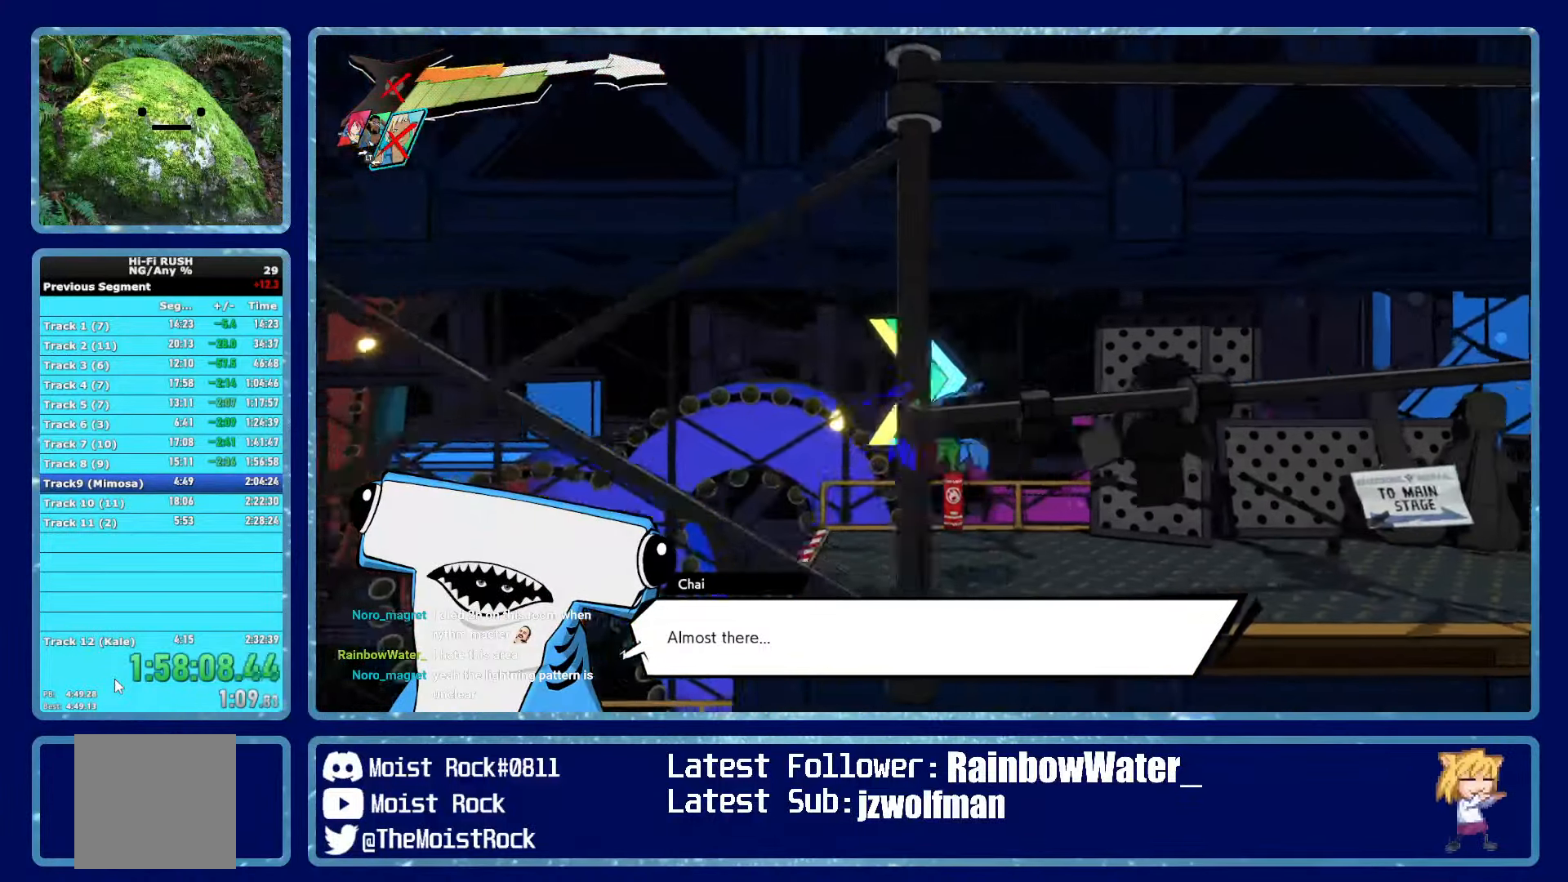
Gameplay with a controller (Xbox layout); each line is a JSON object with the inputs held at the frame after it. "events" lists button and stick changes between this image and that frame as [ms after this image, input, new state], when the widget could be followed in between.
{"buttons": ["R1"], "left_stick": "right", "right_stick": "center", "events": [[466, "R1", "down"]]}
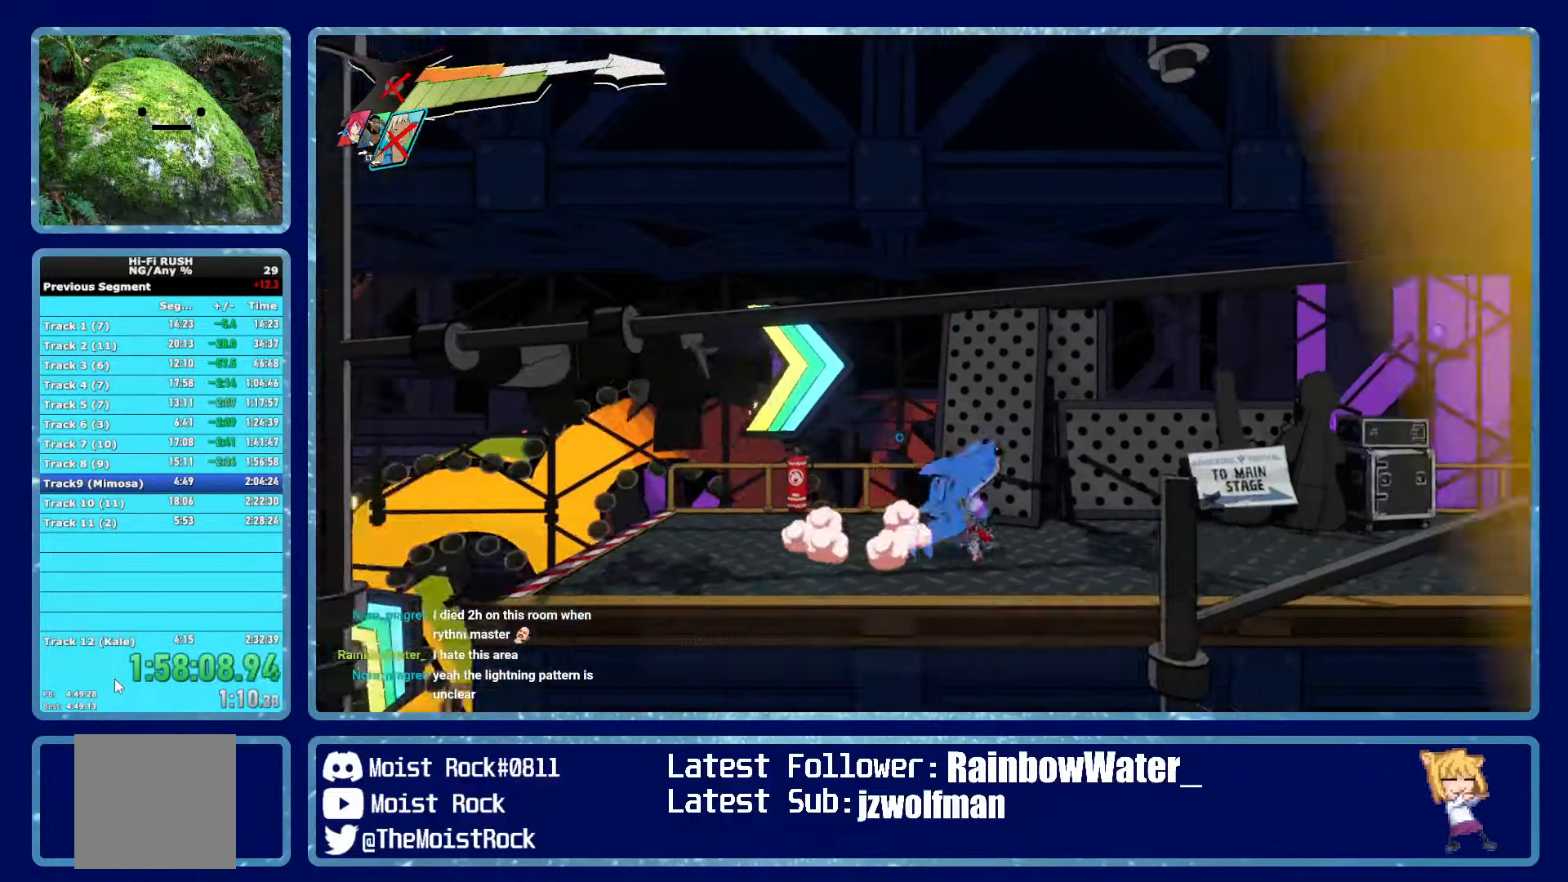
{"buttons": ["R1"], "left_stick": "right", "right_stick": "center", "events": [[83, "R1", "up"], [383, "R1", "down"]]}
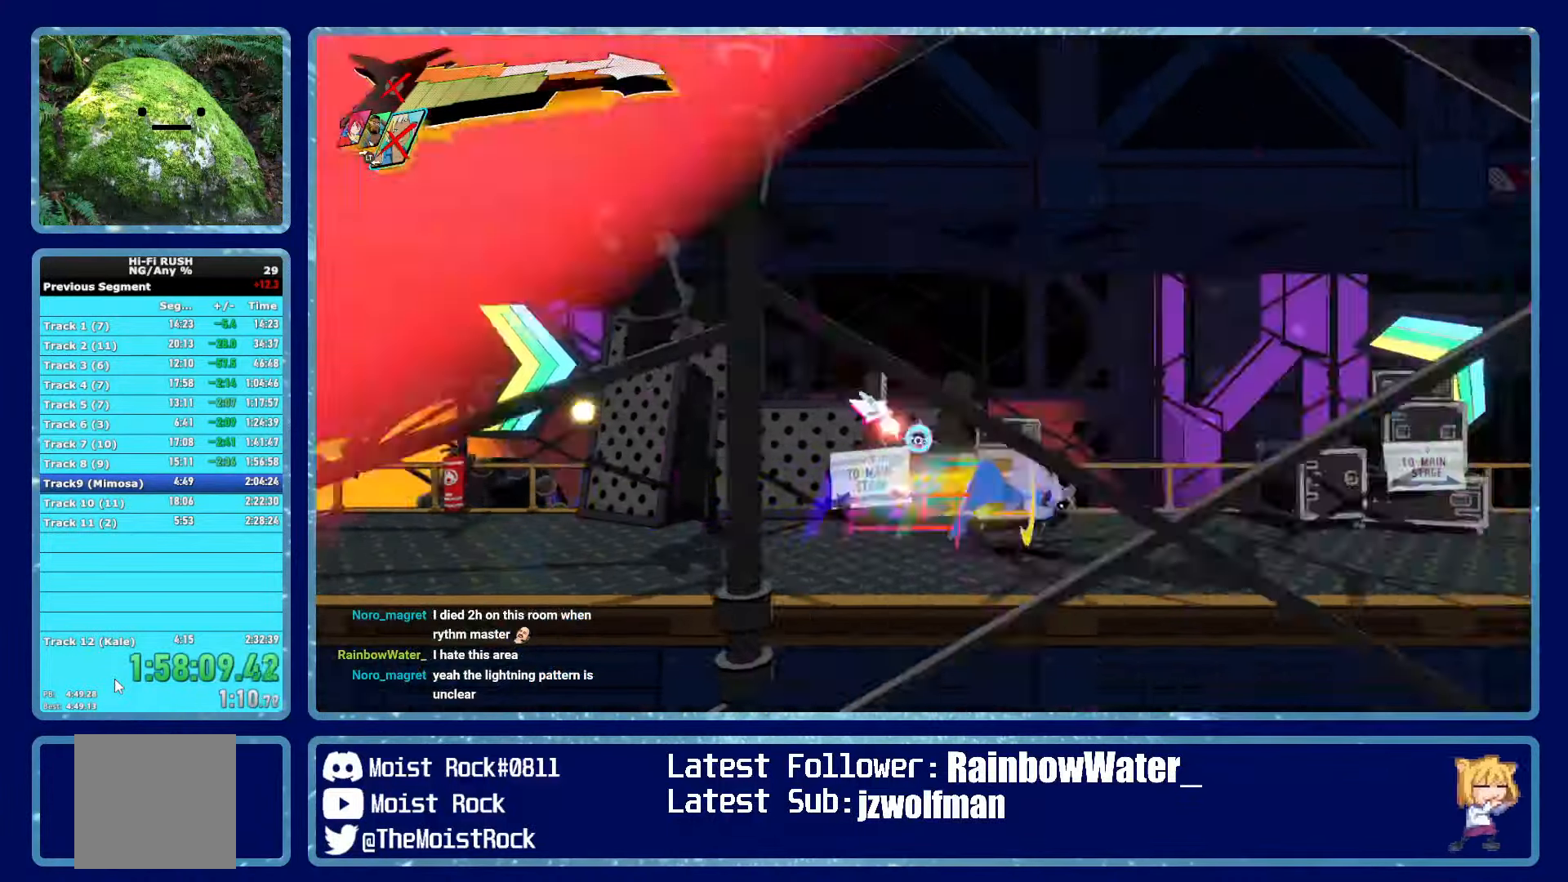
{"buttons": ["R1"], "left_stick": "right", "right_stick": "center", "events": [[16, "R1", "up"], [416, "R1", "down"]]}
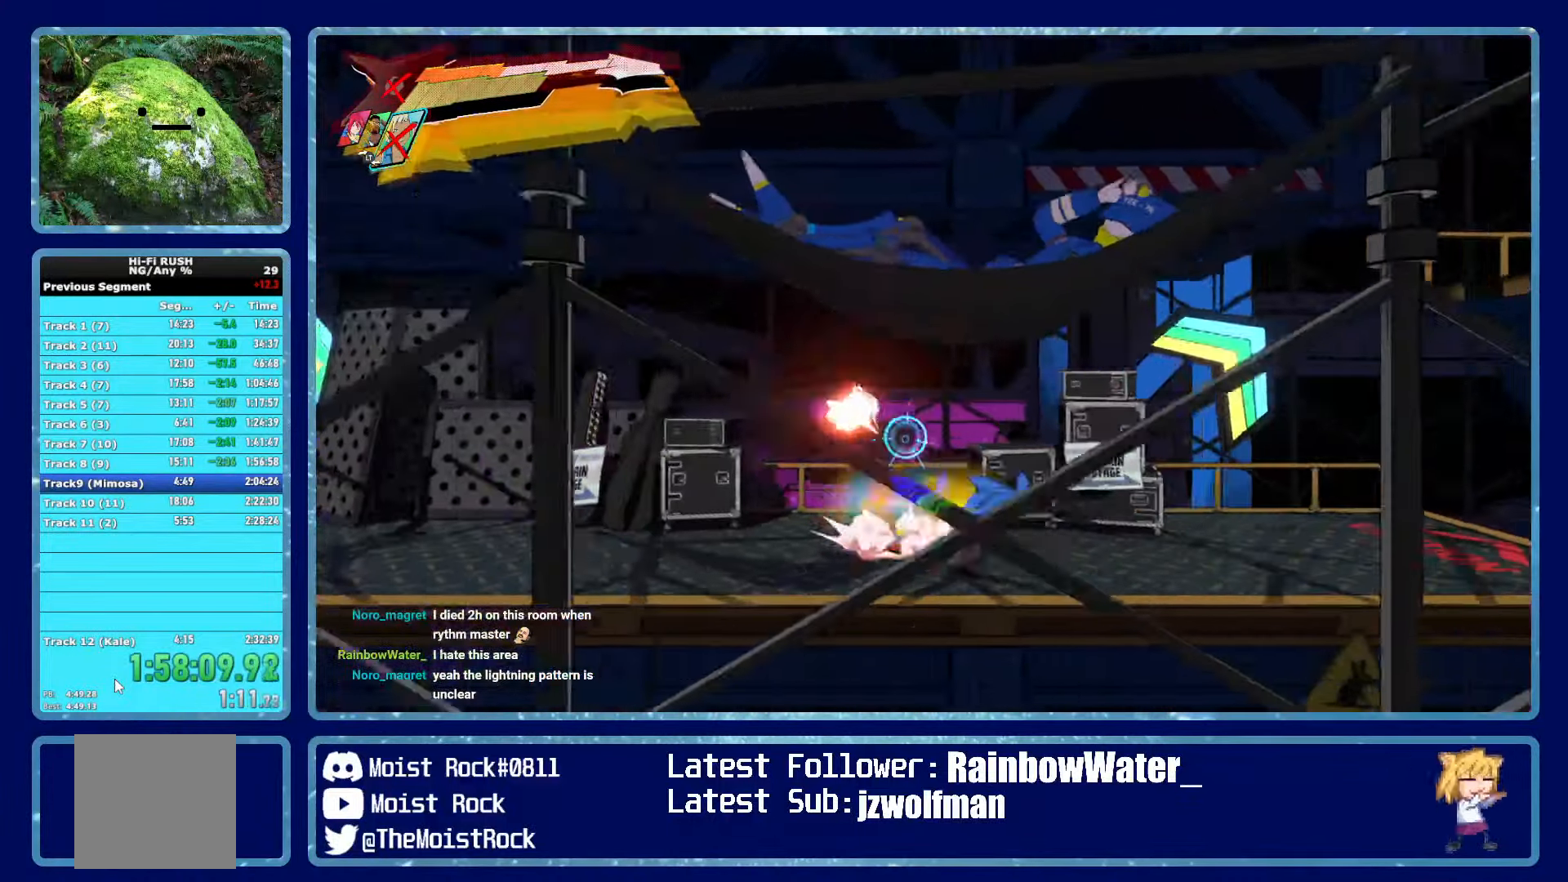
{"buttons": [], "left_stick": "right", "right_stick": "center", "events": [[16, "R1", "up"]]}
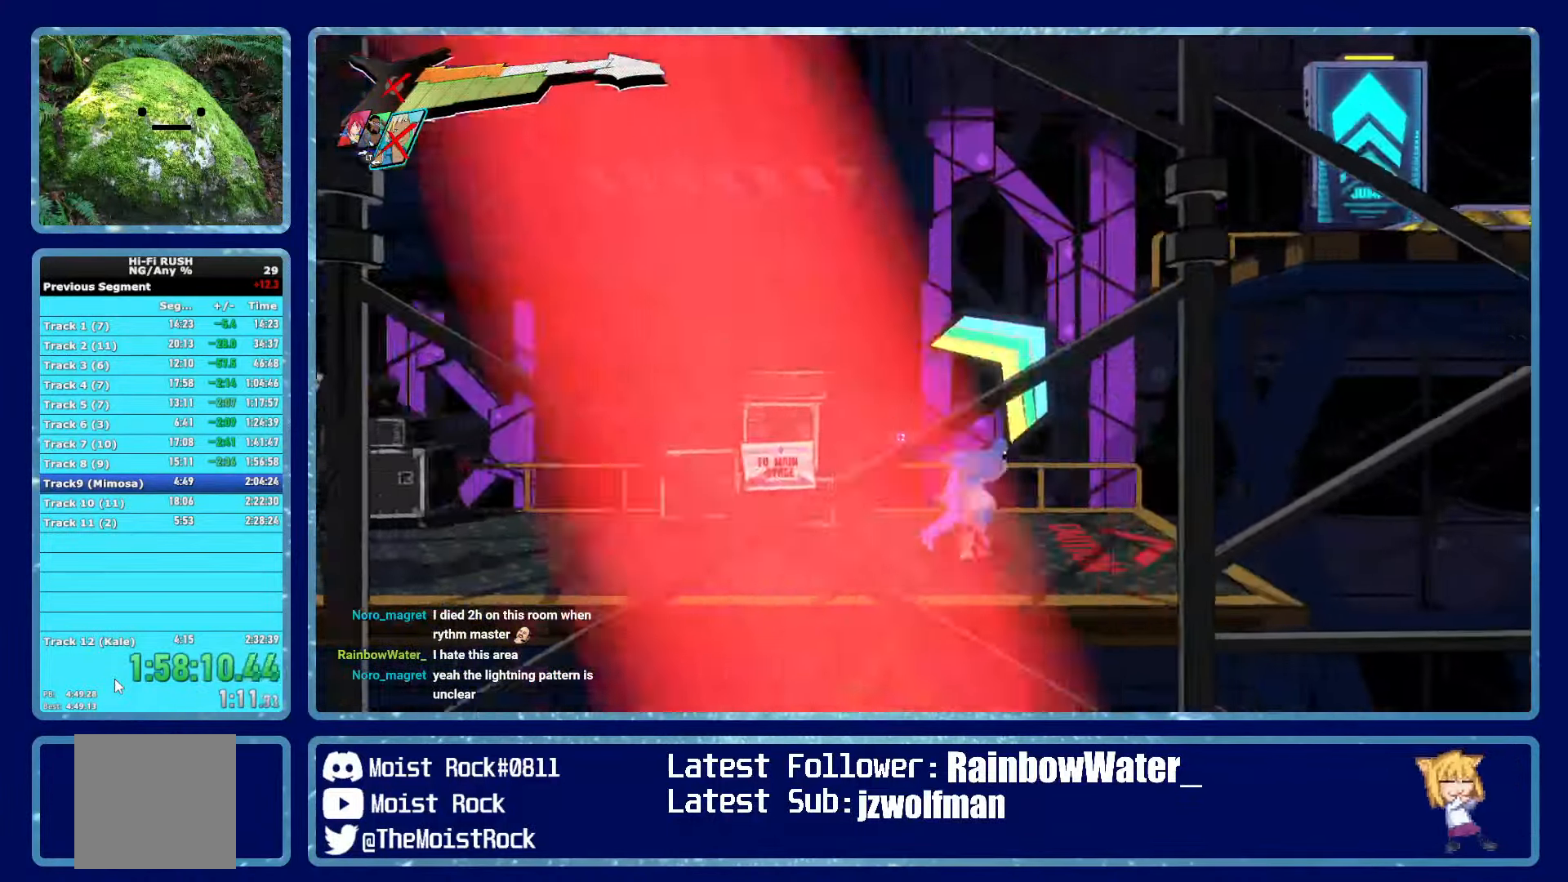
{"buttons": [], "left_stick": "right", "right_stick": "center", "events": [[33, "A", "down"], [183, "A", "up"], [250, "A", "down"], [367, "R1", "down"], [383, "A", "up"], [467, "R1", "up"]]}
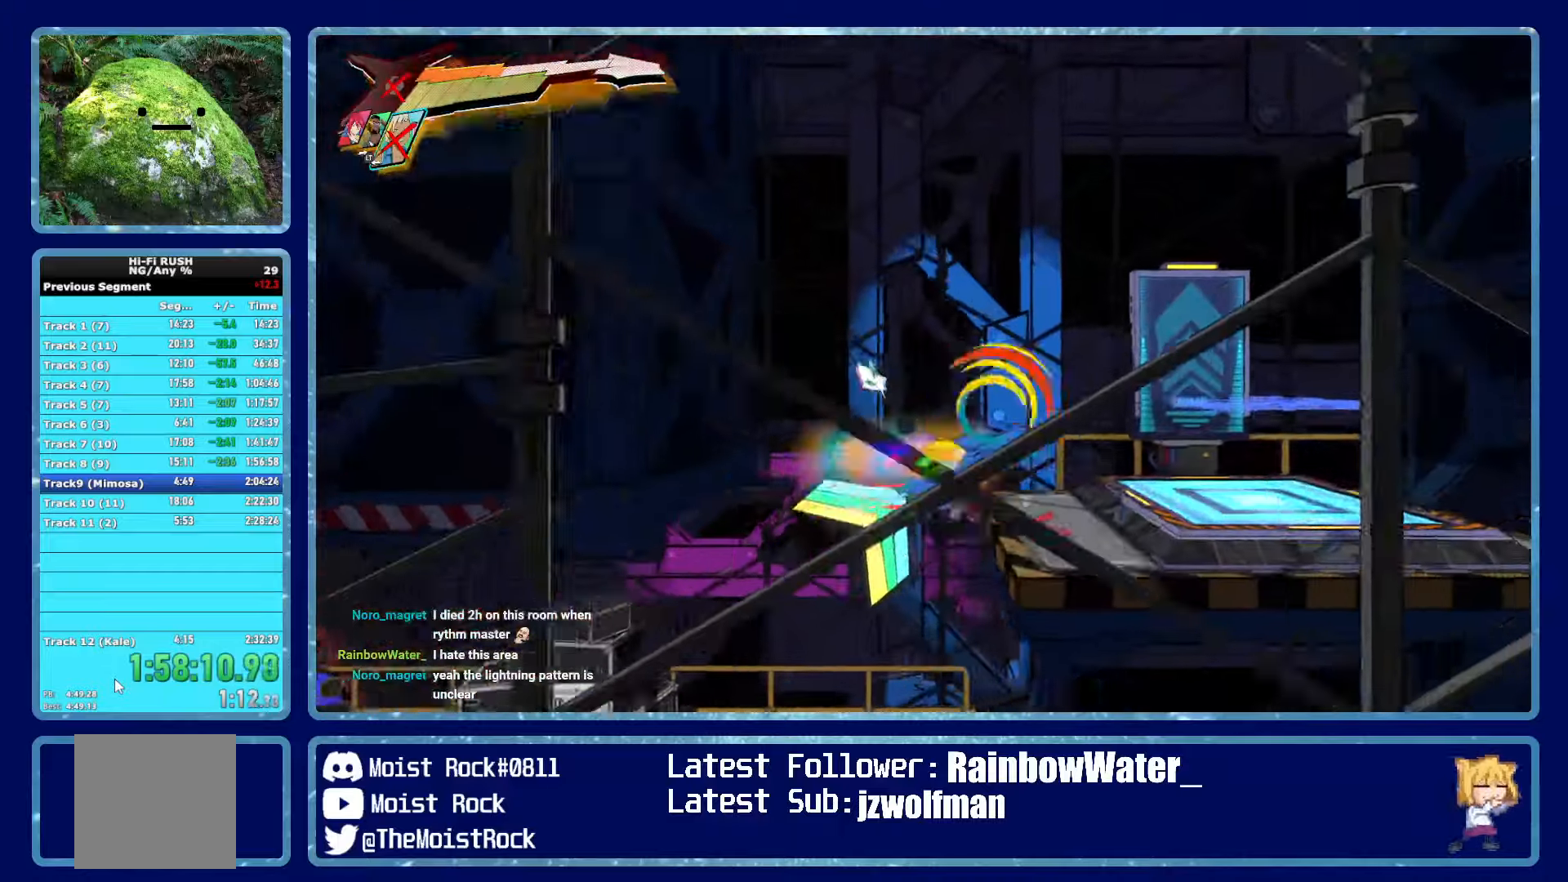
{"buttons": [], "left_stick": "center", "right_stick": "center", "events": [[483, "left_stick", "center"]]}
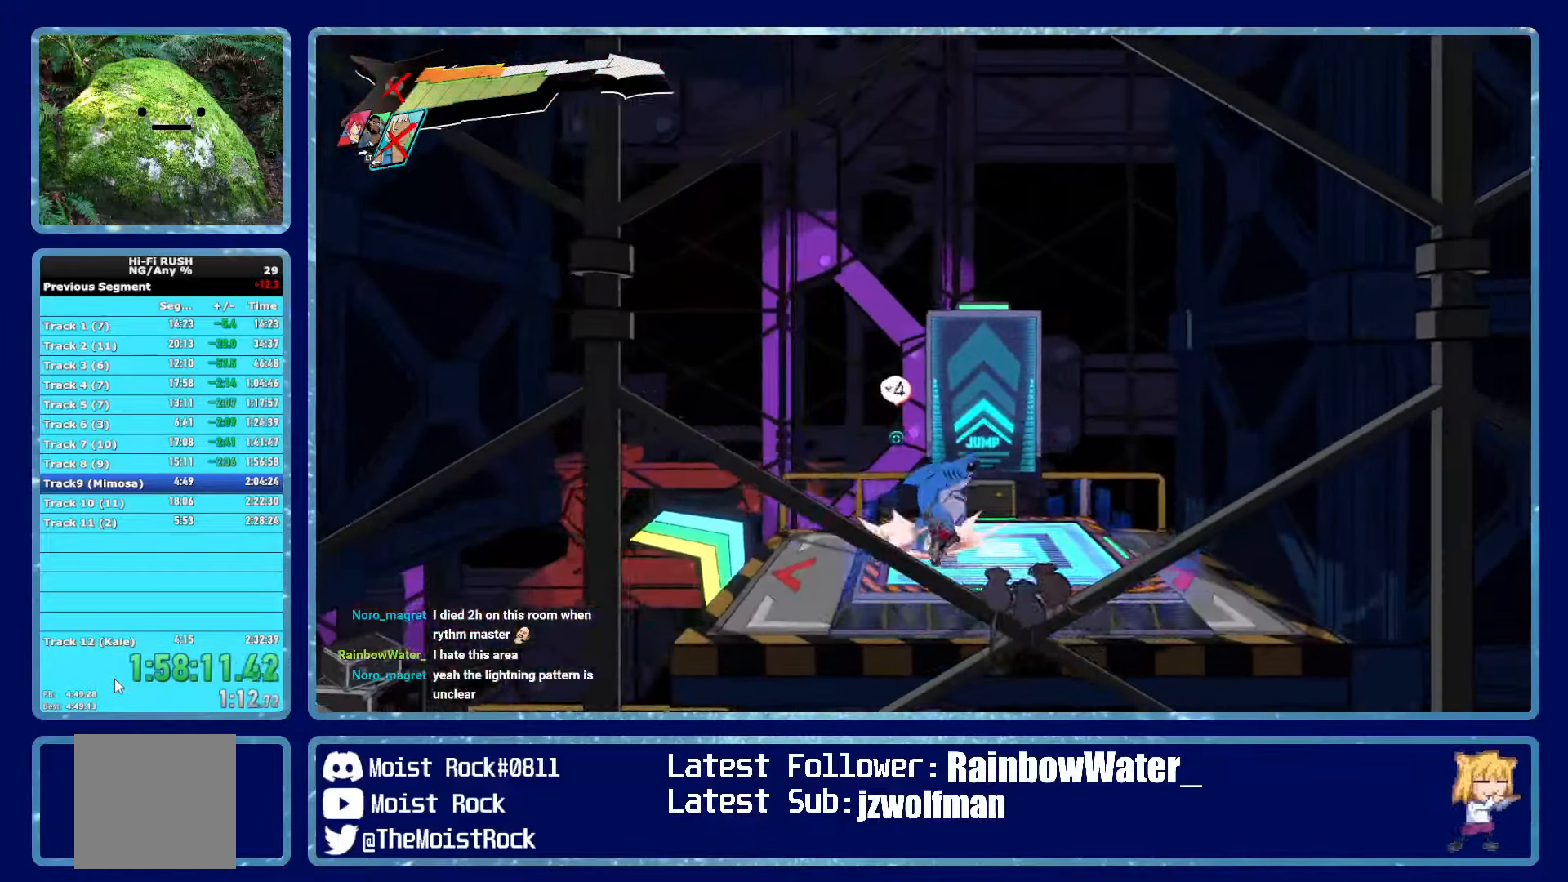
{"buttons": [], "left_stick": "center", "right_stick": "center", "events": [[67, "A", "down"], [133, "A", "up"]]}
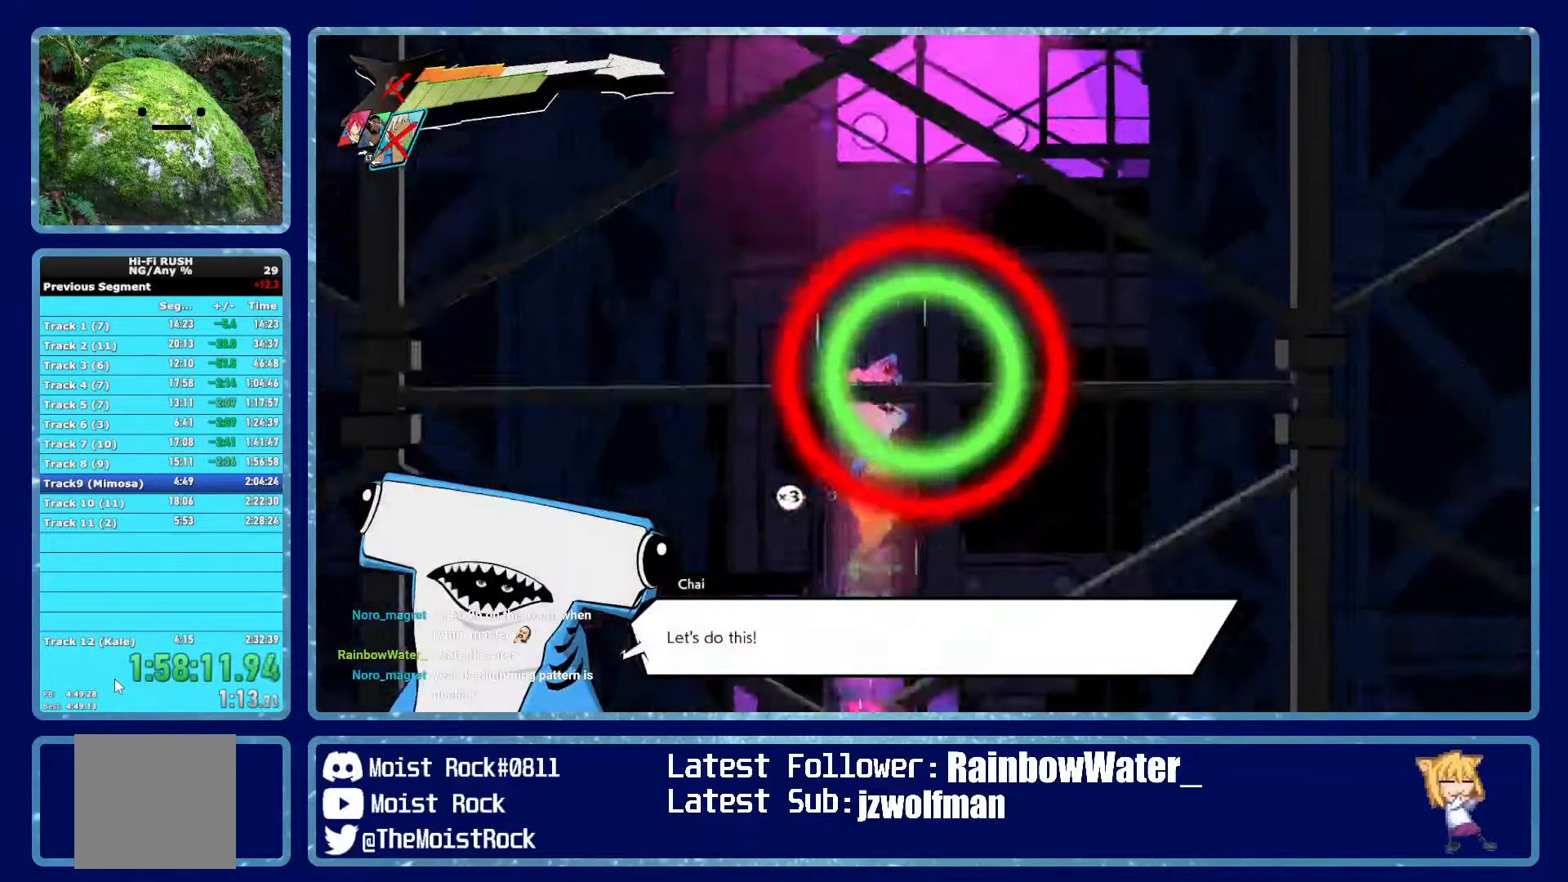
{"buttons": [], "left_stick": "center", "right_stick": "center", "events": [[383, "A", "down"], [500, "A", "up"]]}
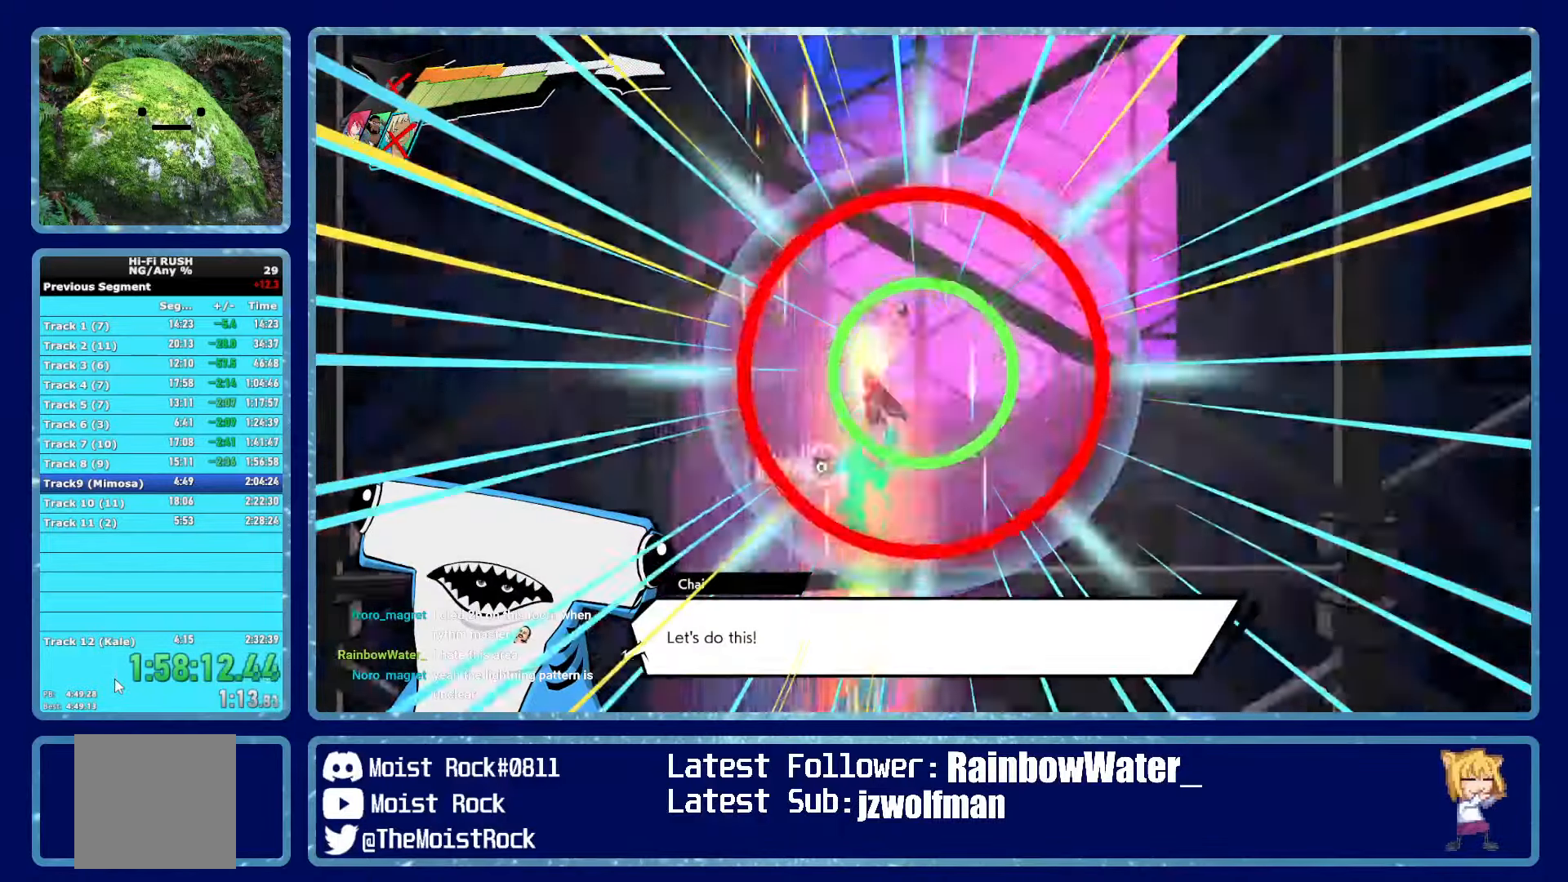
{"buttons": [], "left_stick": "center", "right_stick": "center", "events": []}
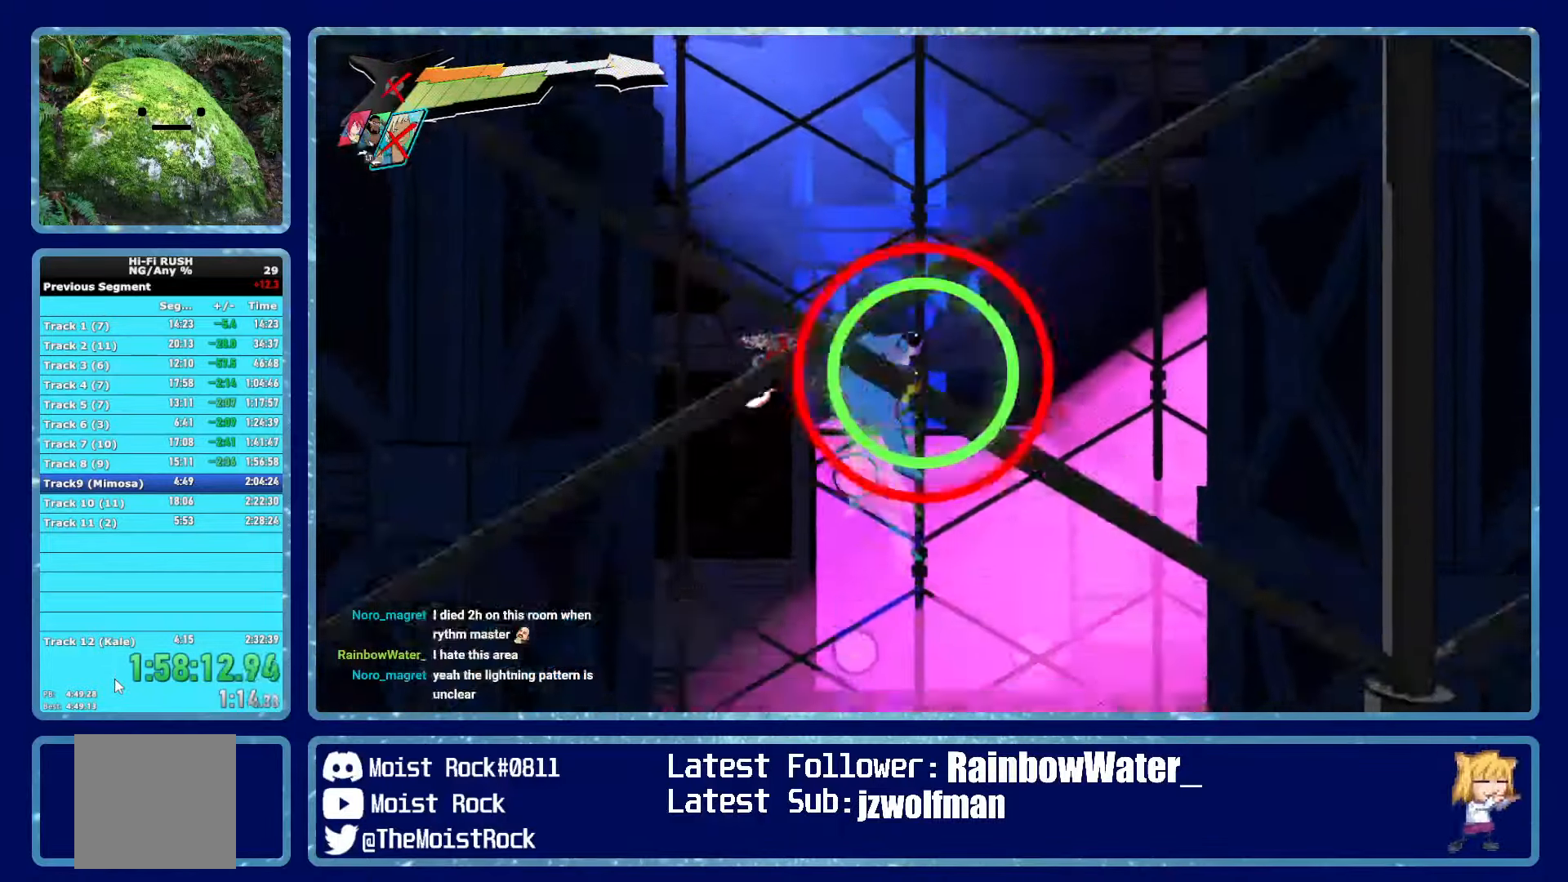
{"buttons": [], "left_stick": "center", "right_stick": "center", "events": [[217, "A", "down"], [367, "A", "up"]]}
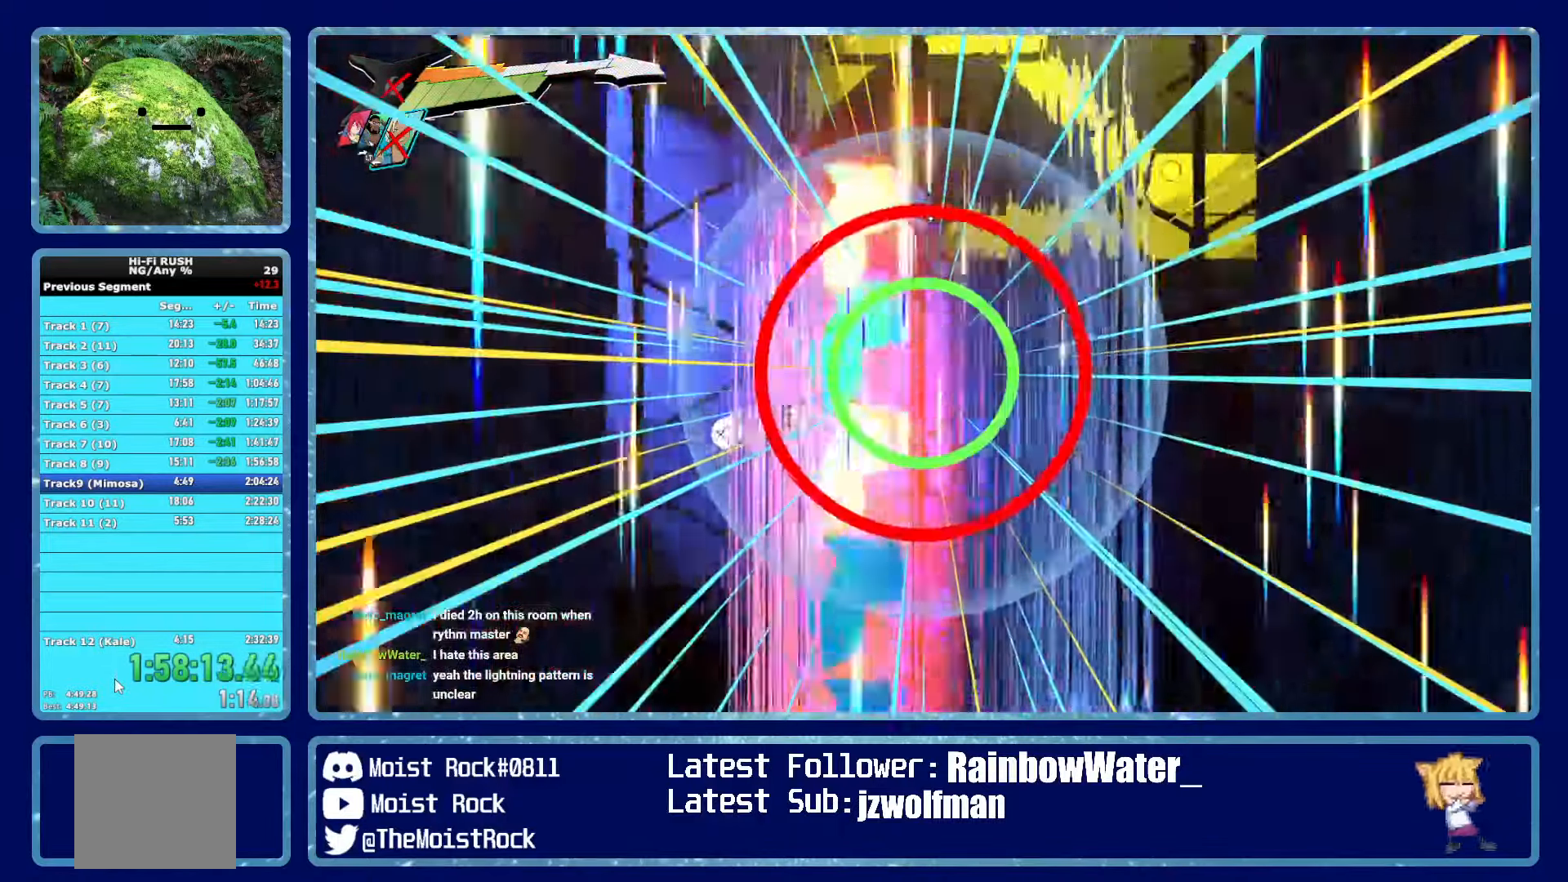
{"buttons": ["A"], "left_stick": "center", "right_stick": "center", "events": [[500, "A", "down"]]}
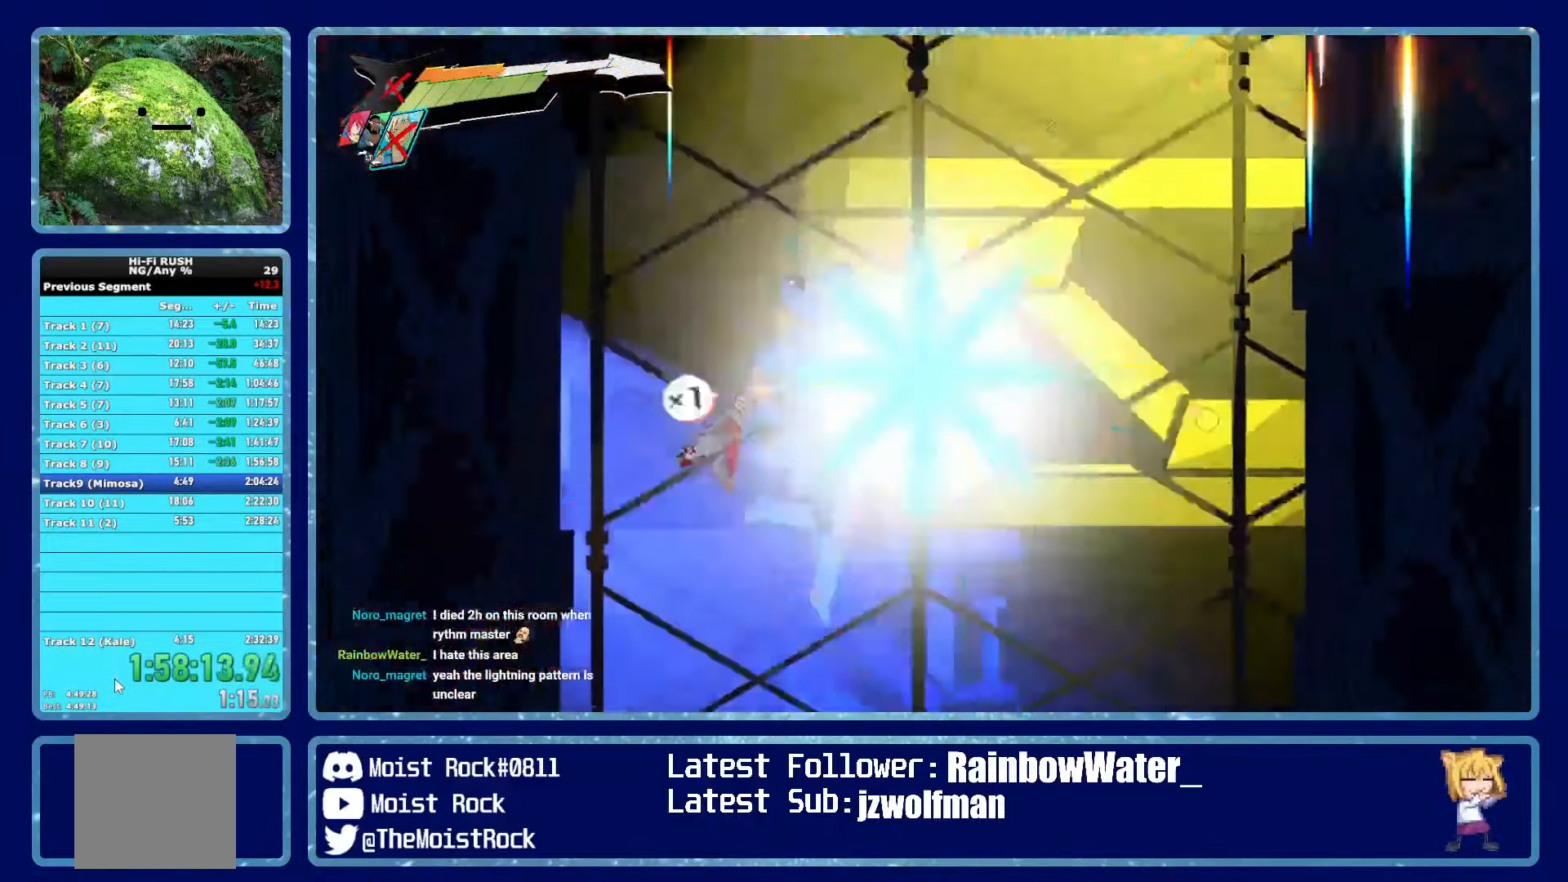
{"buttons": [], "left_stick": "center", "right_stick": "center", "events": [[200, "A", "up"]]}
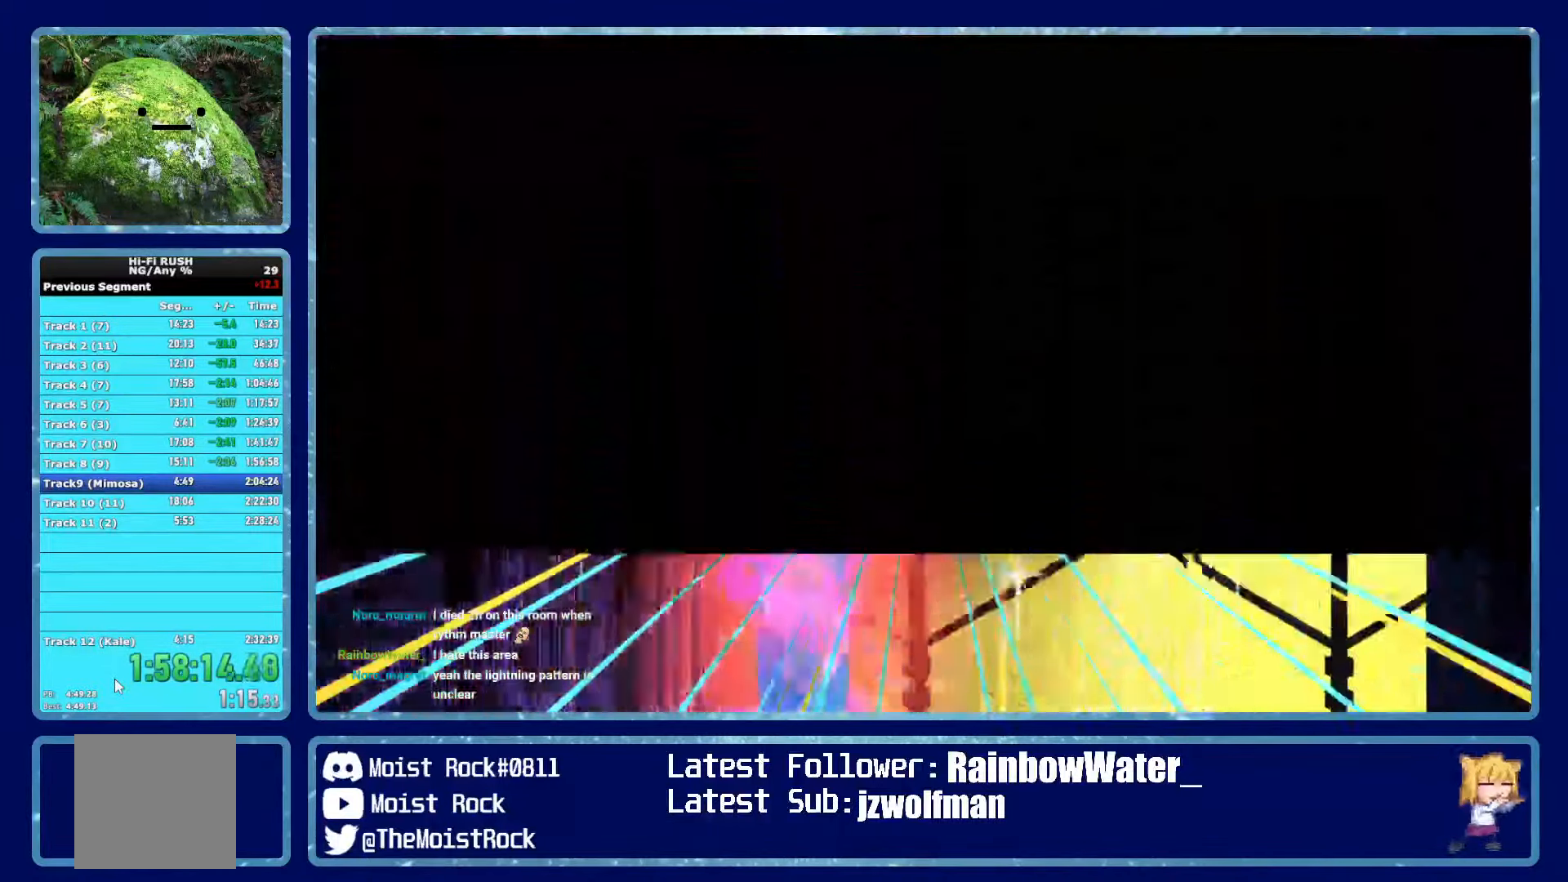
{"buttons": [], "left_stick": "up", "right_stick": "center", "events": [[250, "left_stick", "up"]]}
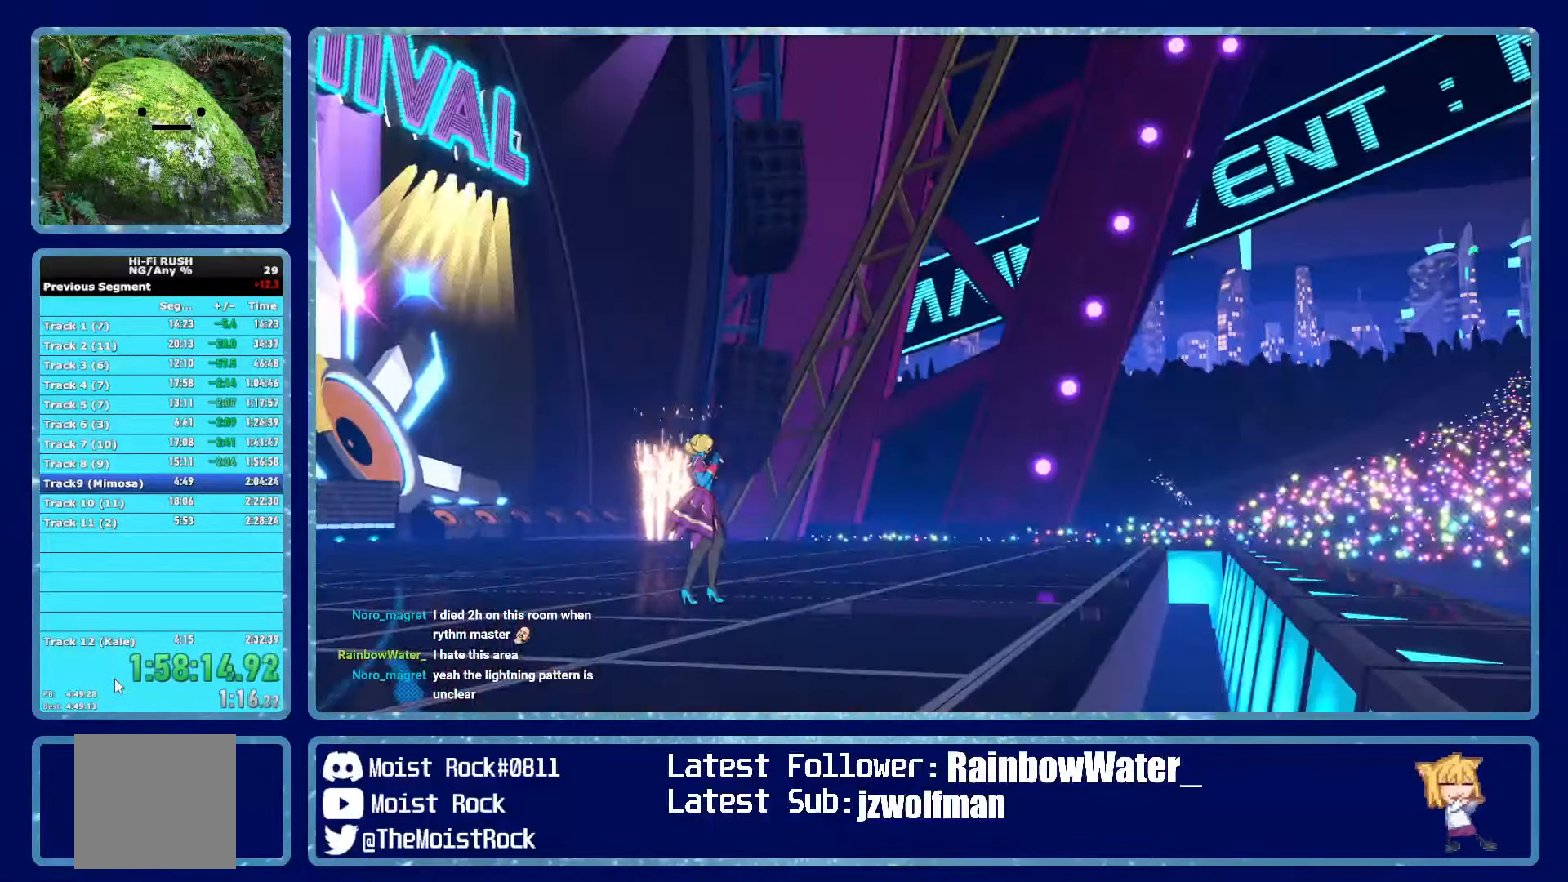
{"buttons": ["B"], "left_stick": "up", "right_stick": "center", "events": [[200, "B", "down"]]}
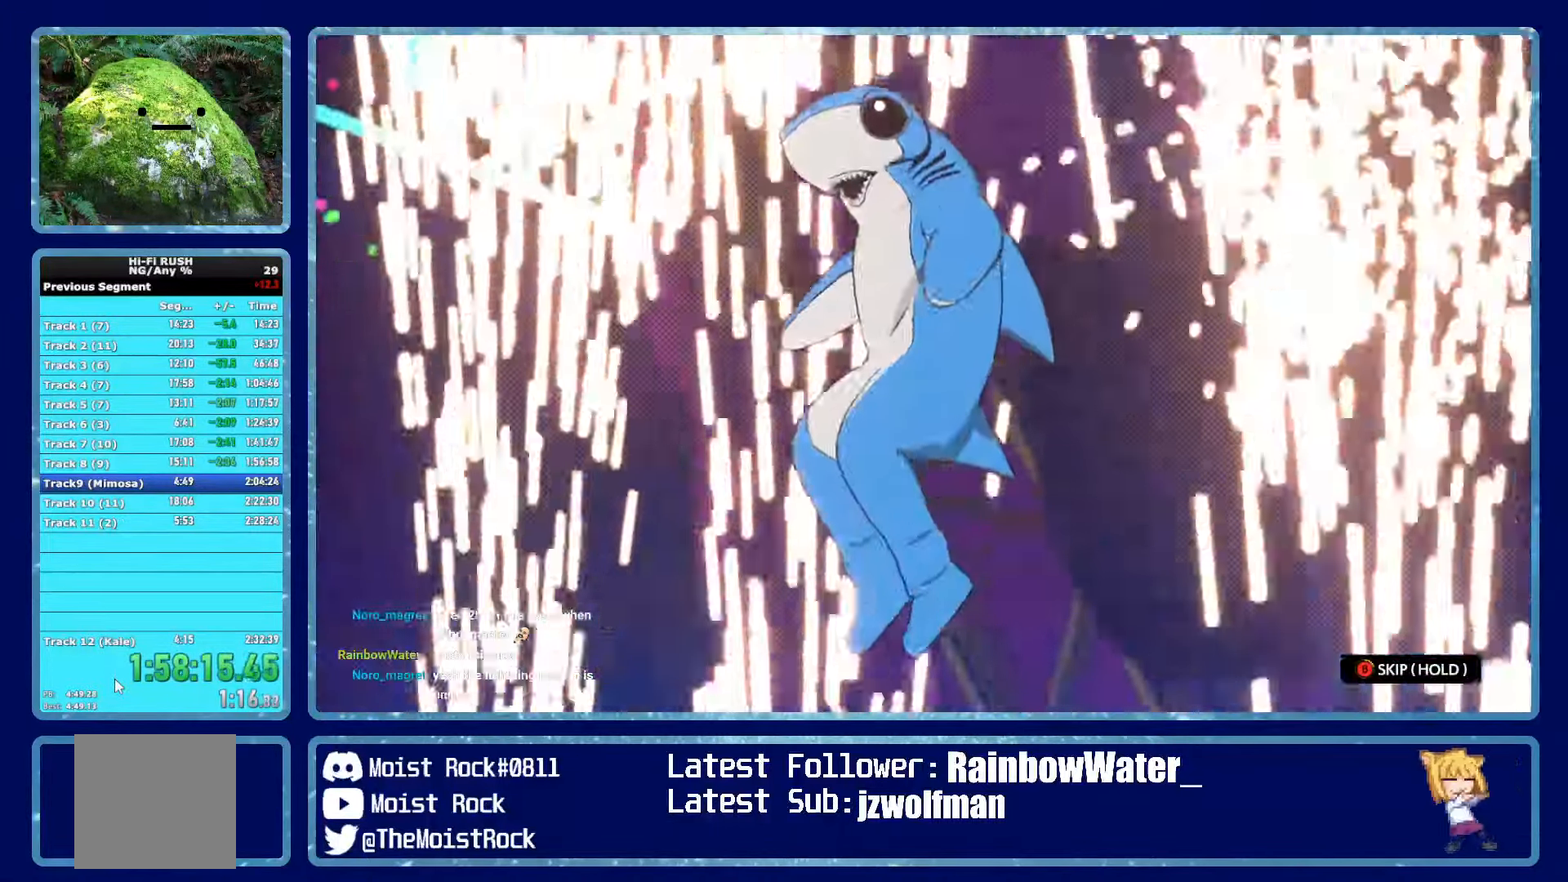
{"buttons": ["B"], "left_stick": "up", "right_stick": "center", "events": []}
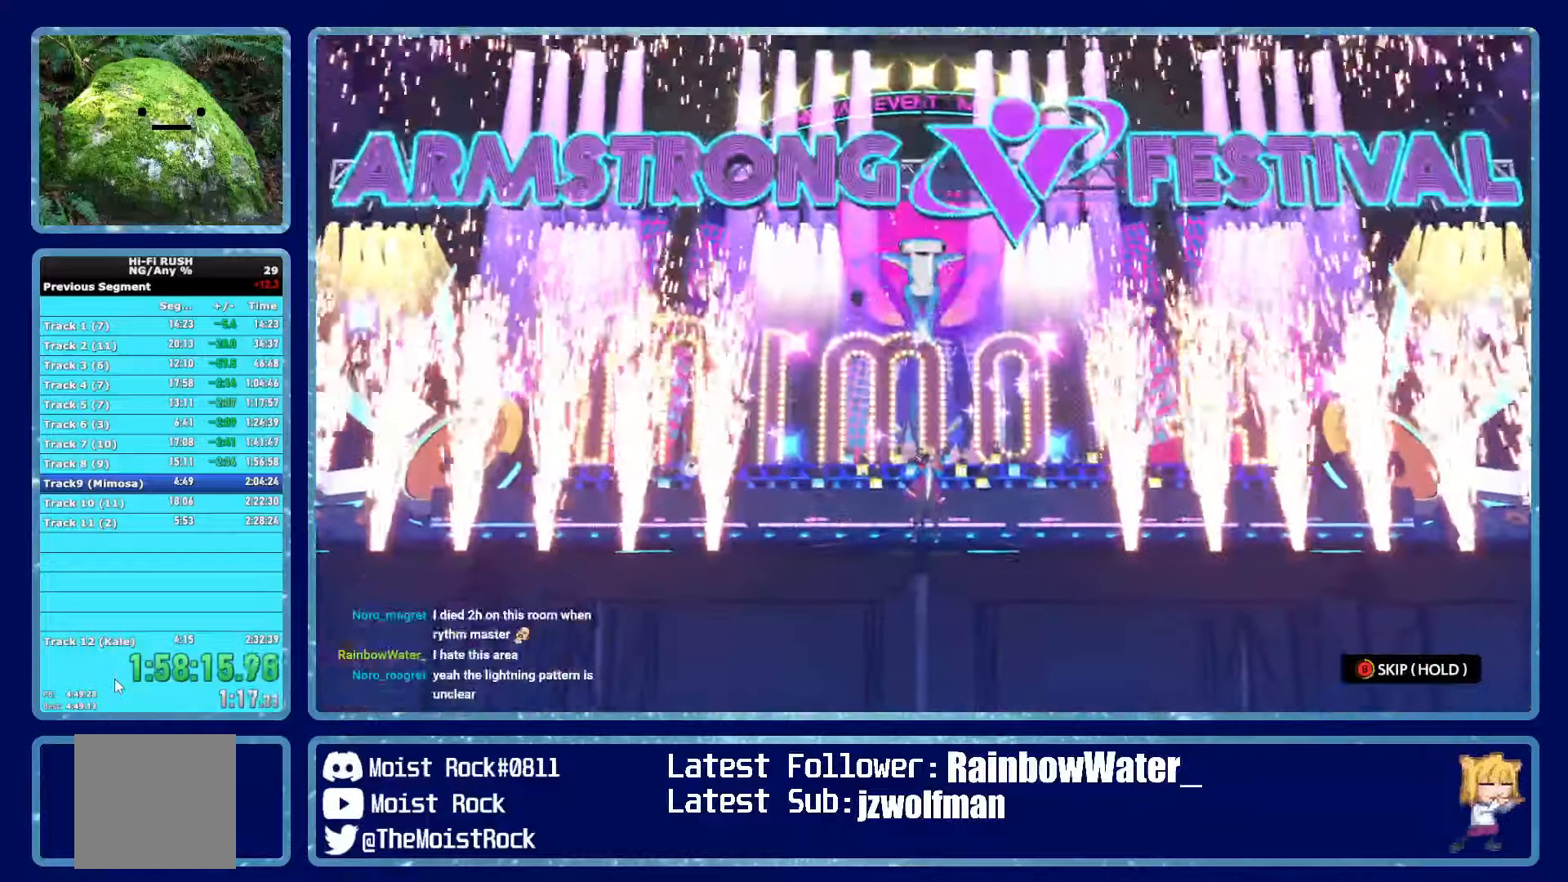
{"buttons": ["B"], "left_stick": "up", "right_stick": "center", "events": []}
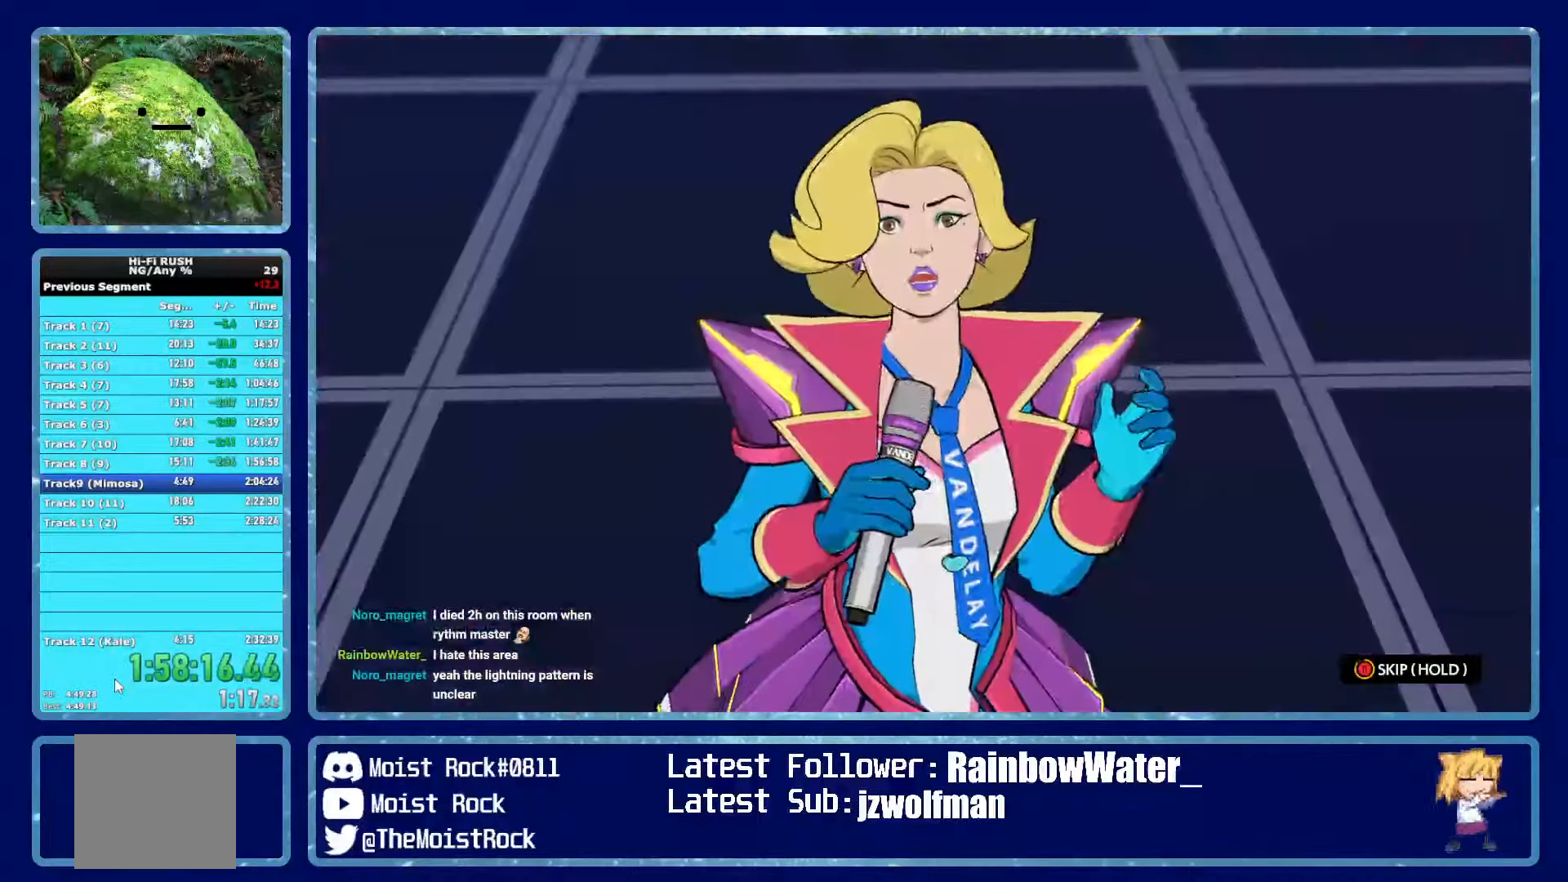
{"buttons": ["B"], "left_stick": "up", "right_stick": "center", "events": []}
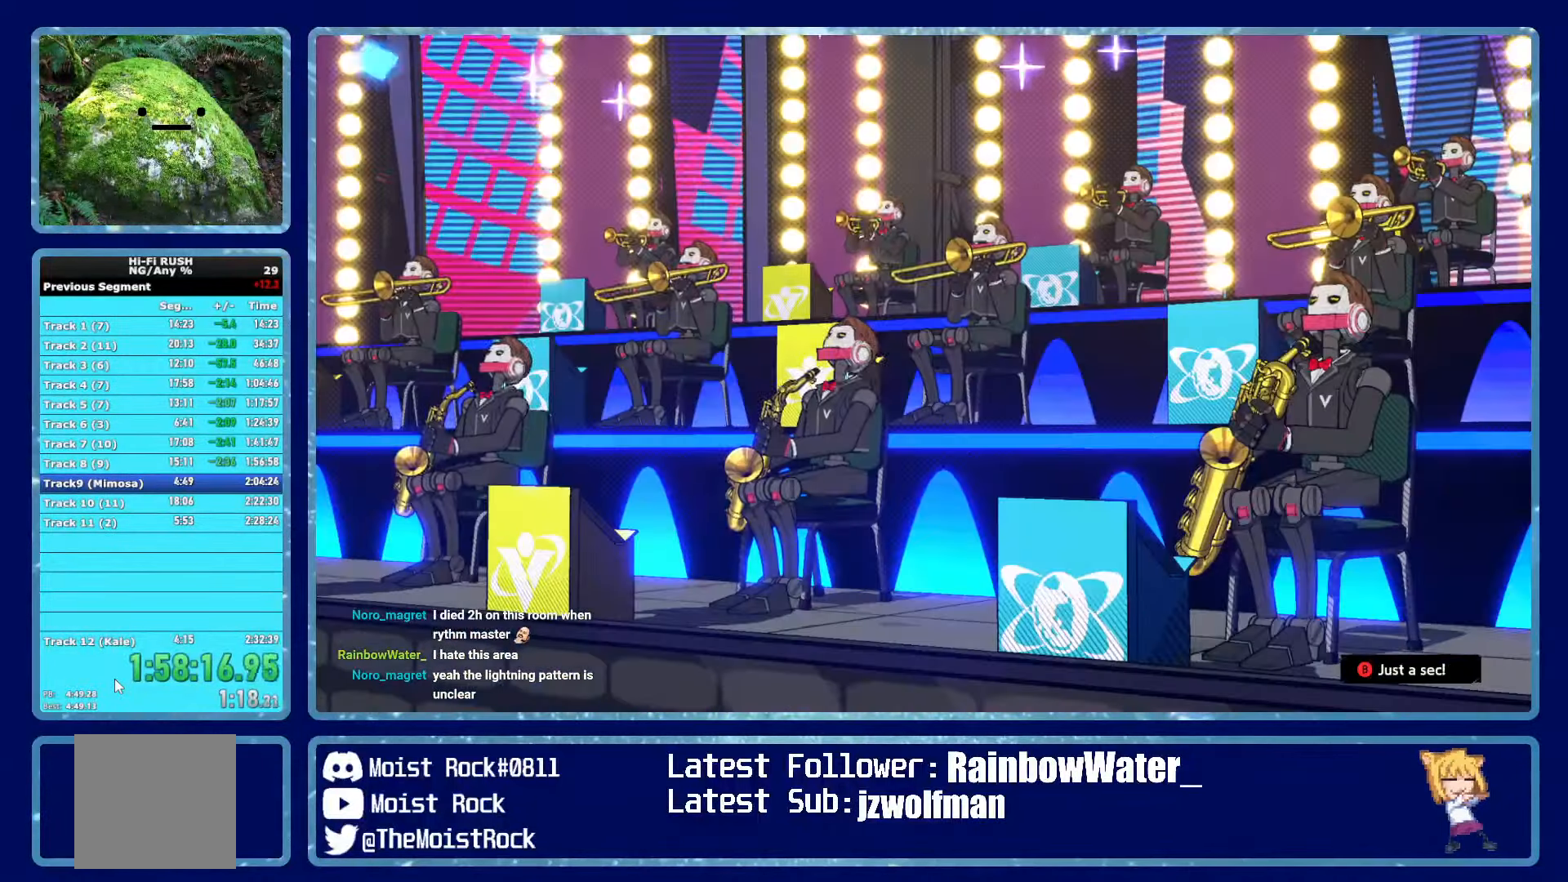
{"buttons": ["B"], "left_stick": "up", "right_stick": "center", "events": []}
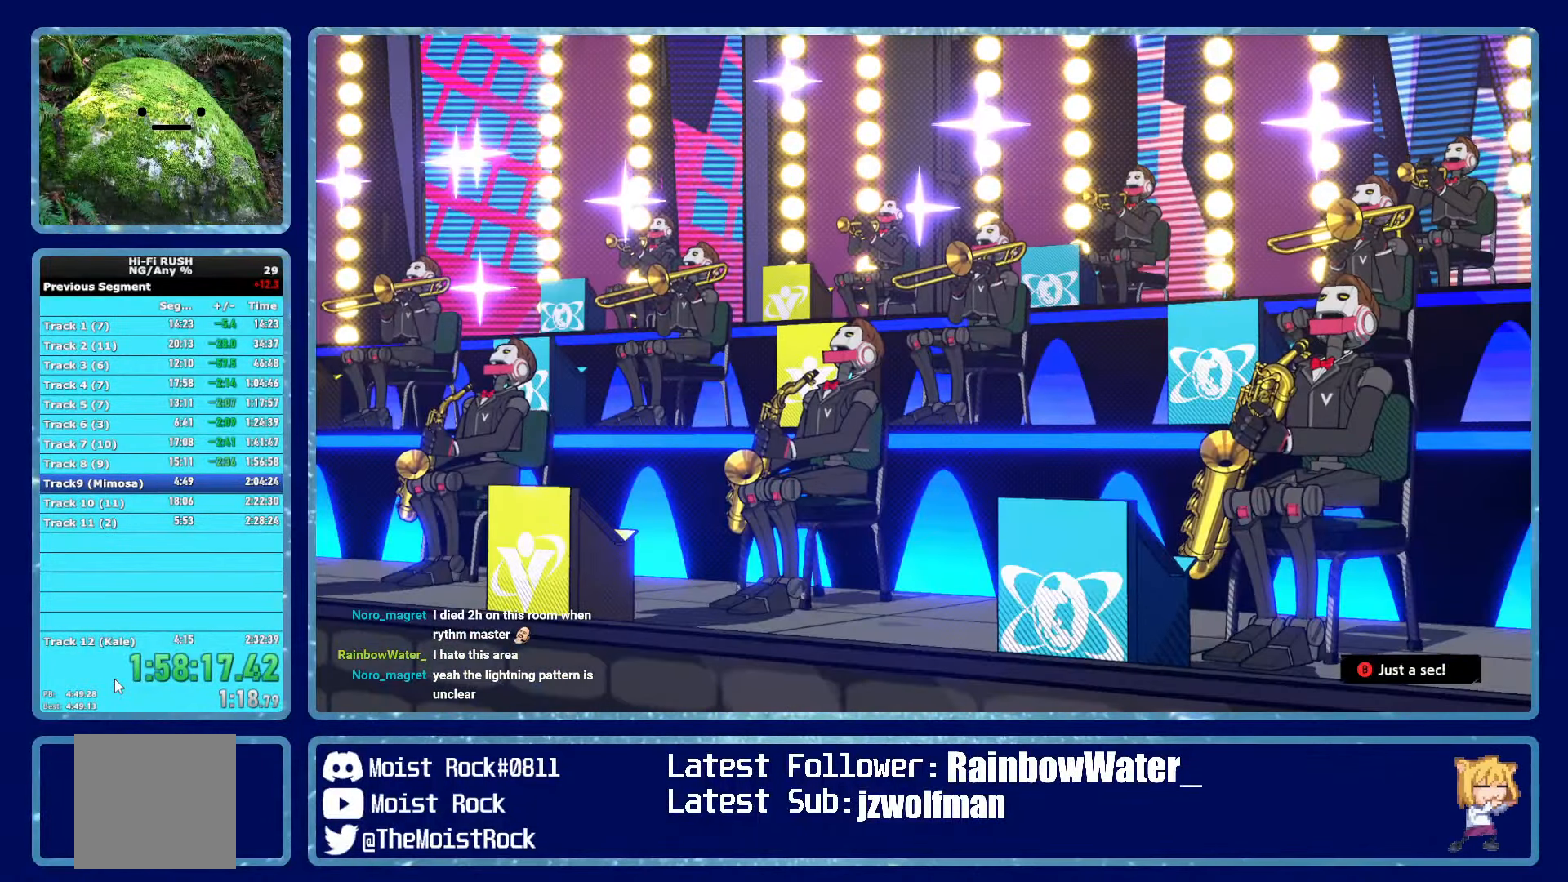
{"buttons": ["B"], "left_stick": "up", "right_stick": "center", "events": []}
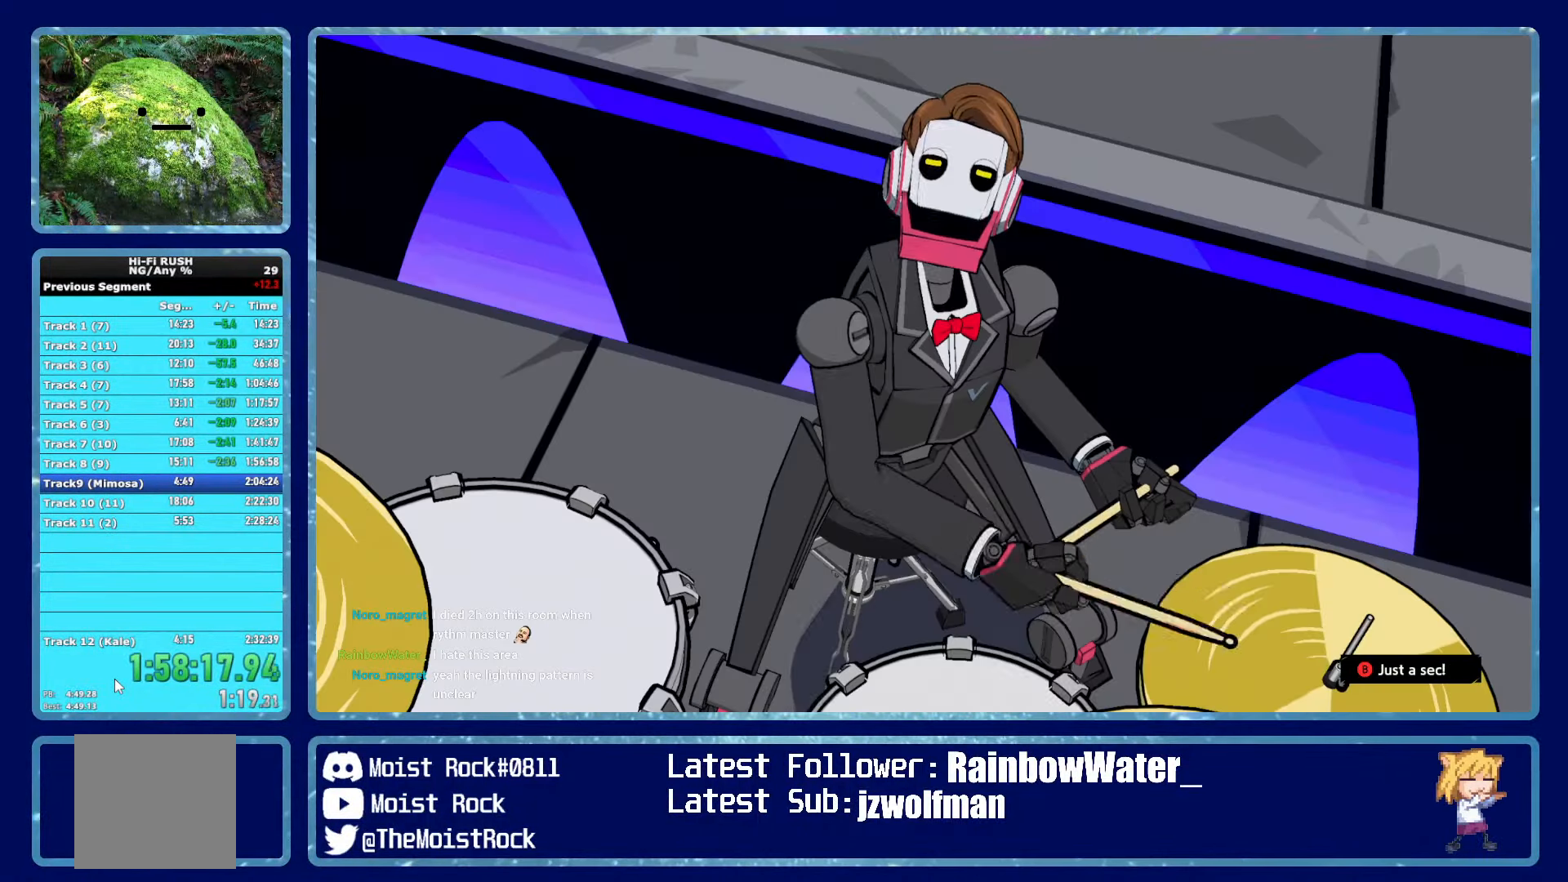
{"buttons": ["B"], "left_stick": "up-right", "right_stick": "center", "events": [[167, "left_stick", "up-right"]]}
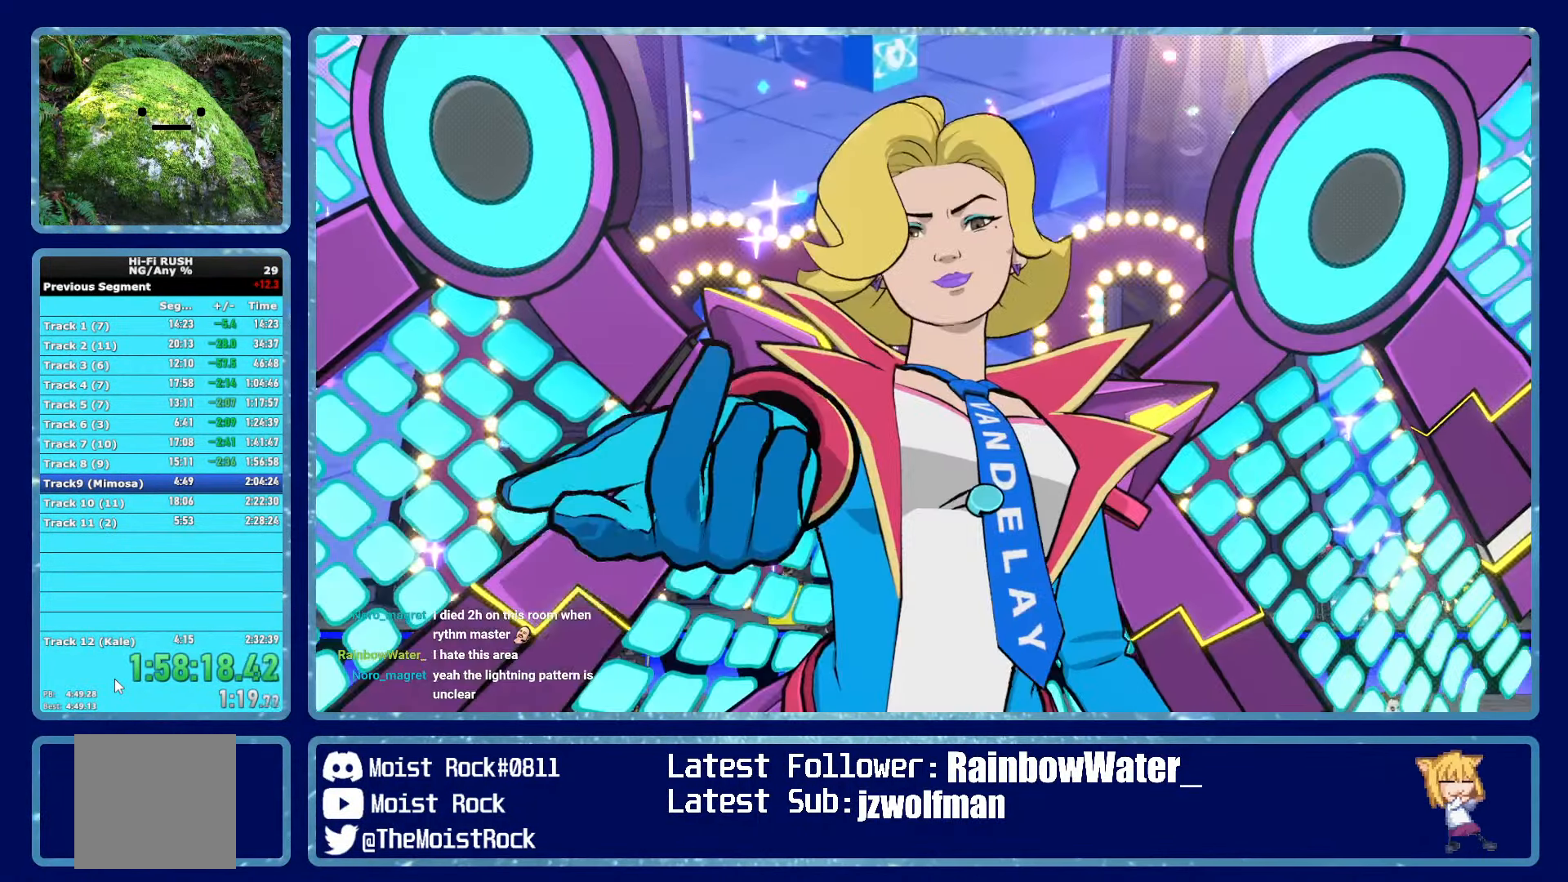
{"buttons": [], "left_stick": "up-right", "right_stick": "center", "events": [[34, "left_stick", "center"], [84, "B", "up"], [300, "left_stick", "up-right"]]}
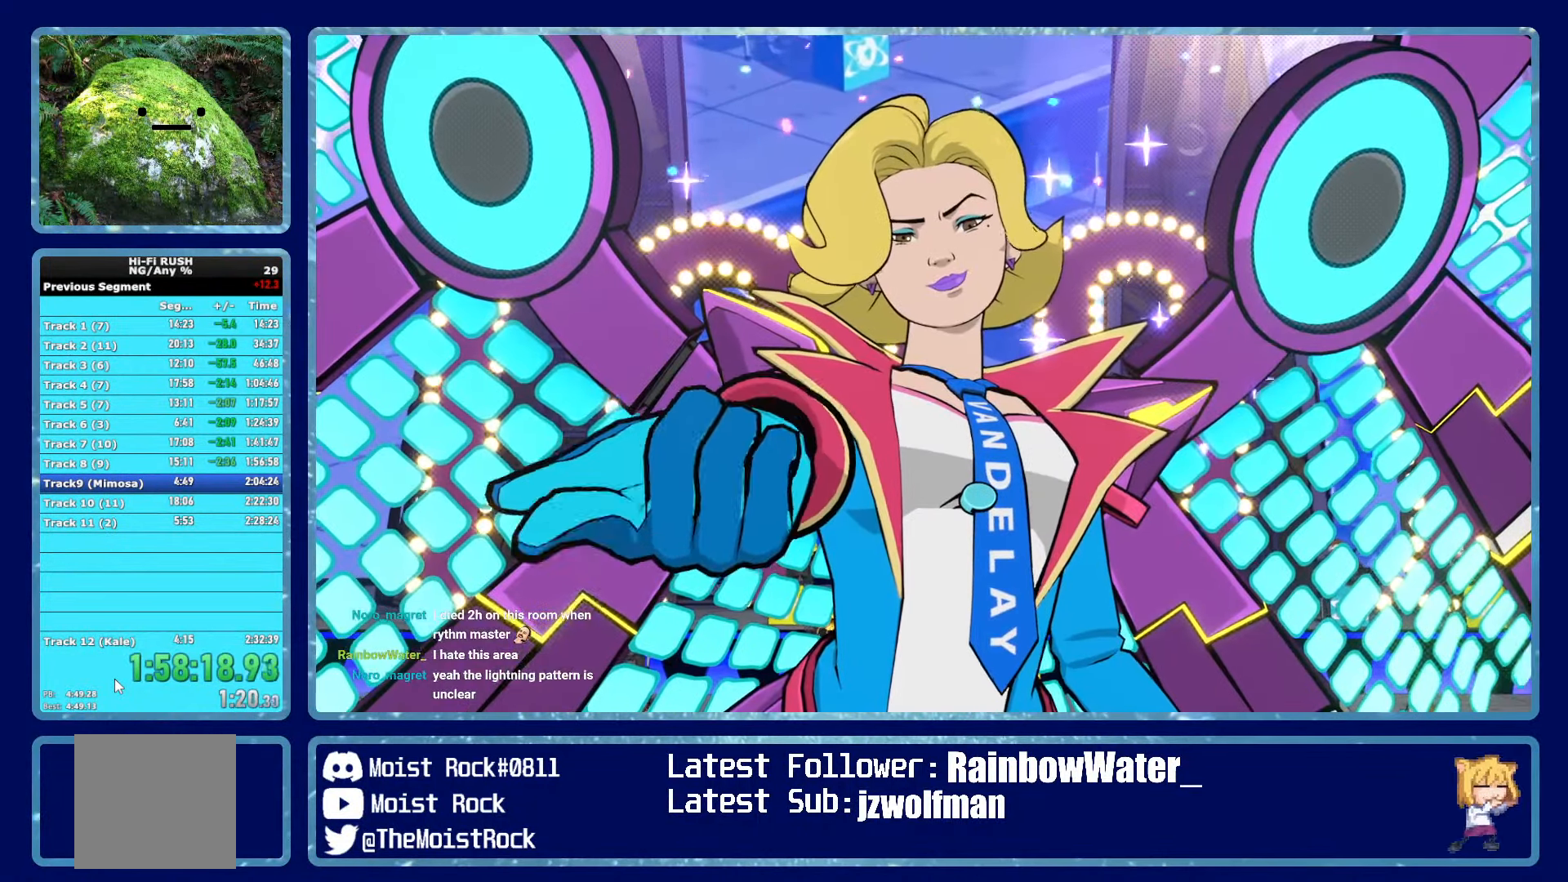
{"buttons": [], "left_stick": "up-right", "right_stick": "center", "events": []}
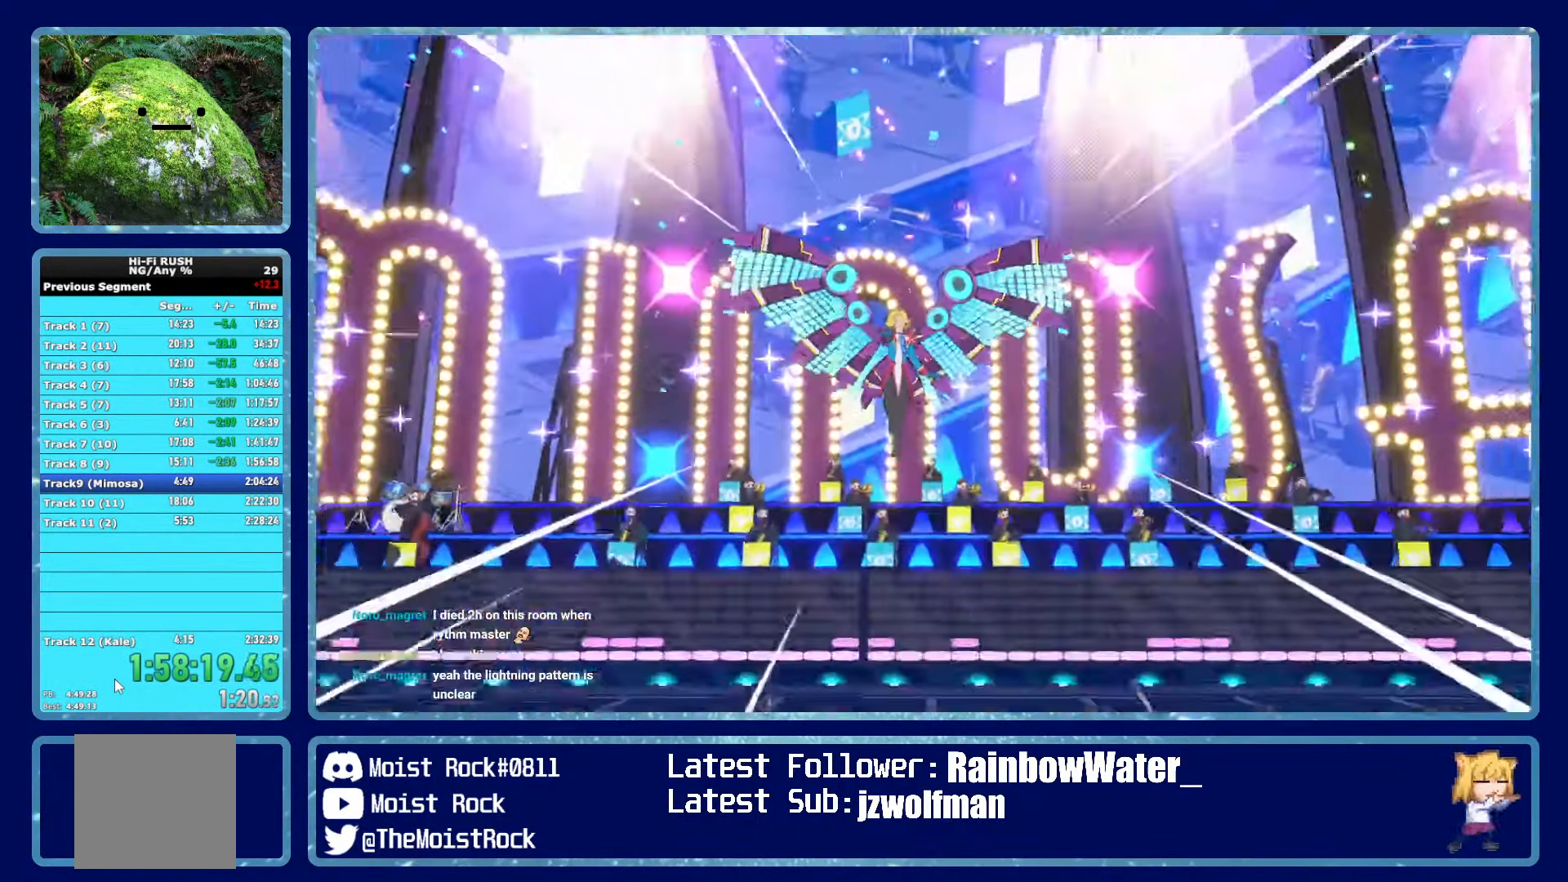
{"buttons": [], "left_stick": "up-right", "right_stick": "center", "events": []}
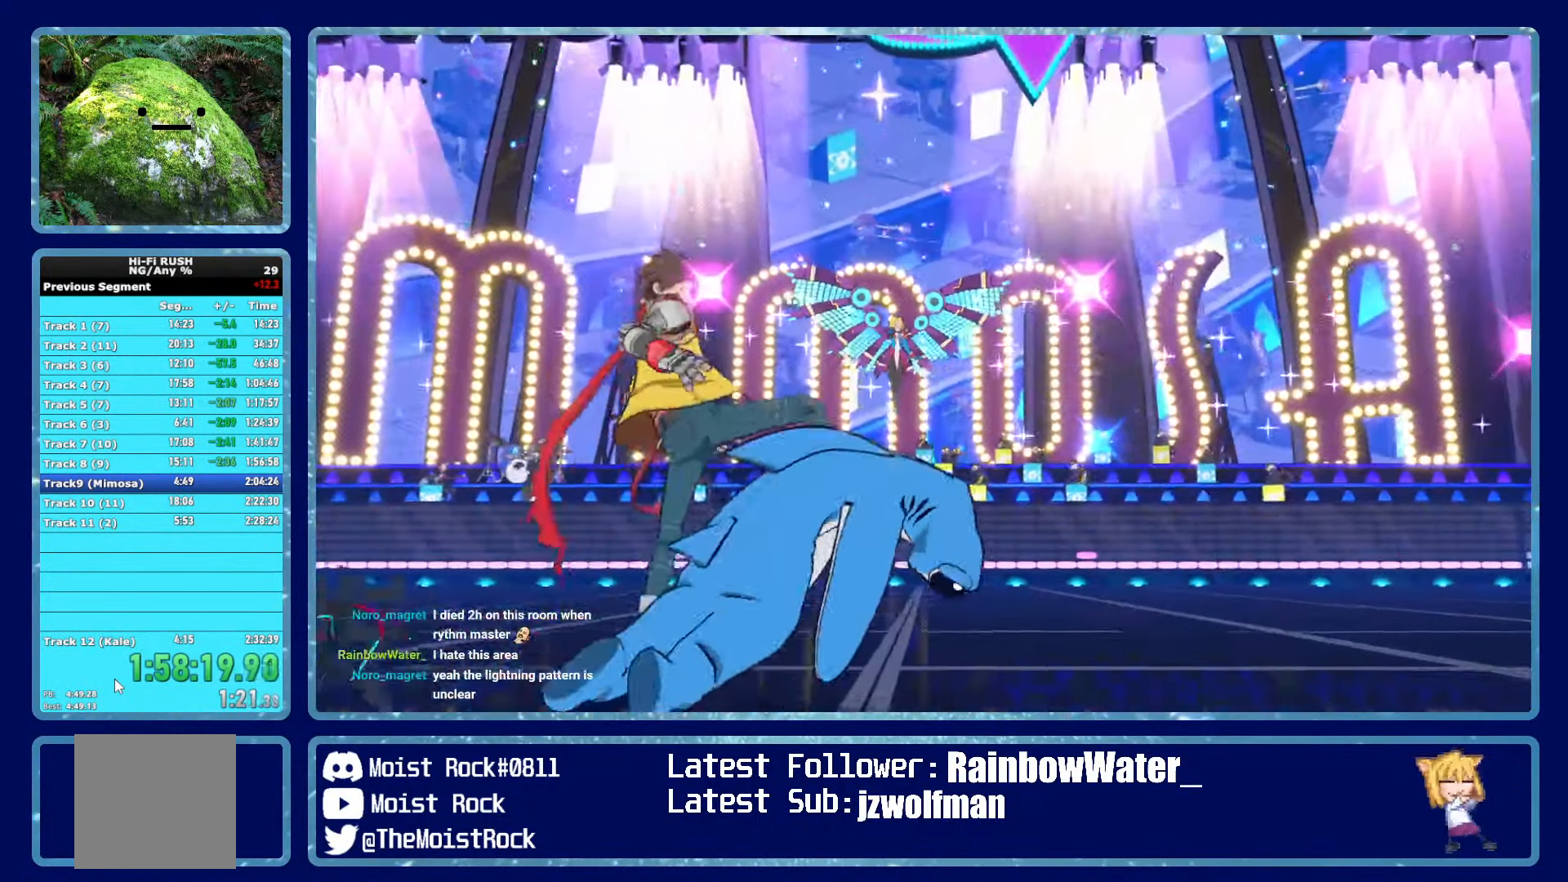
{"buttons": [], "left_stick": "up-right", "right_stick": "center", "events": []}
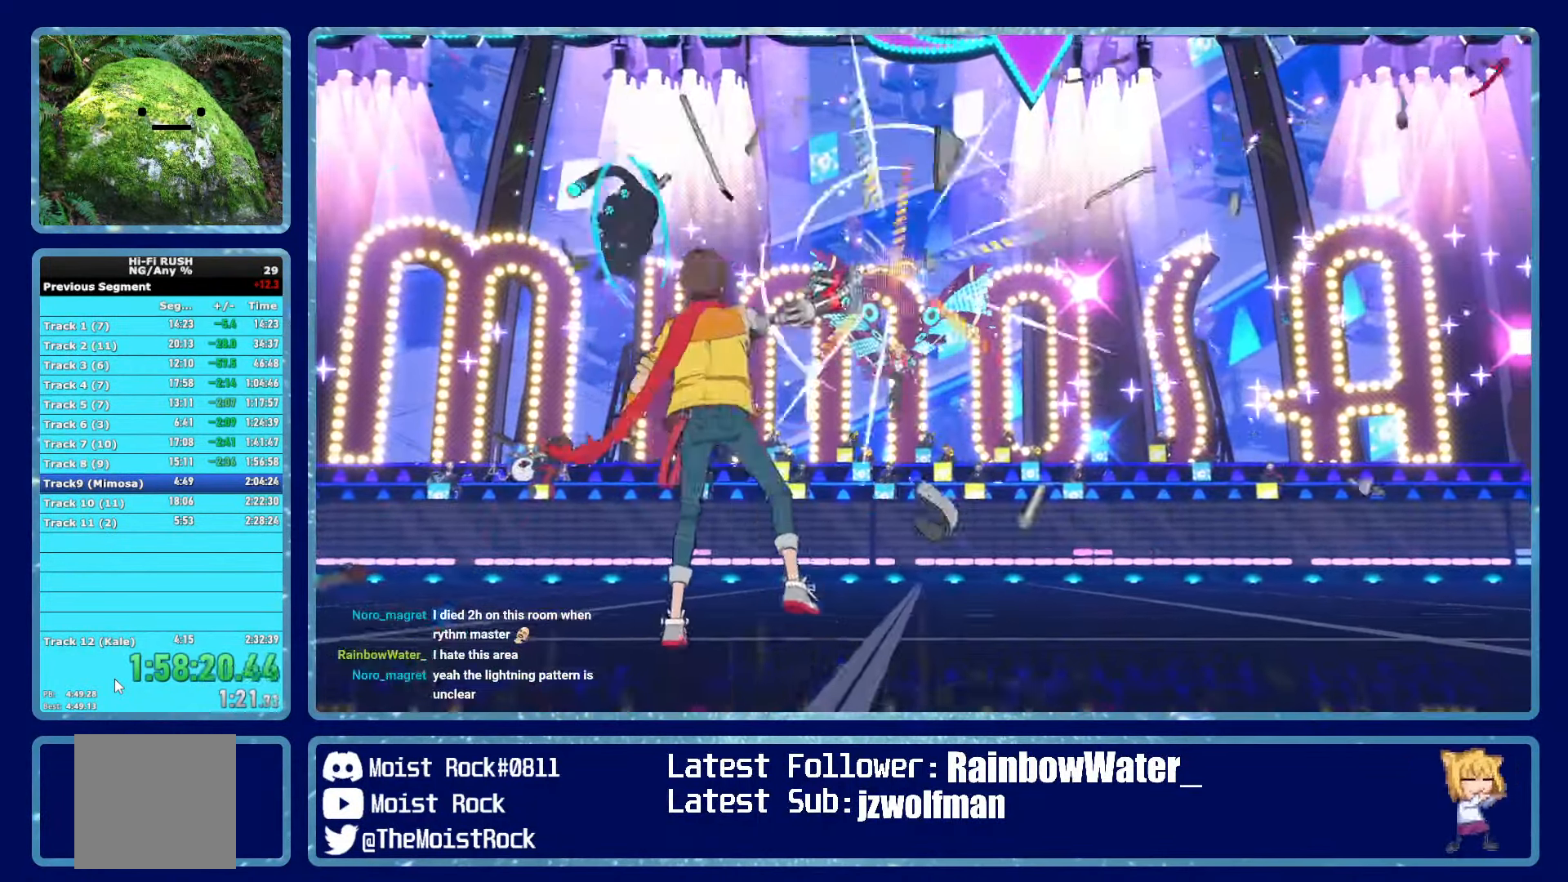
{"buttons": [], "left_stick": "up-right", "right_stick": "center", "events": []}
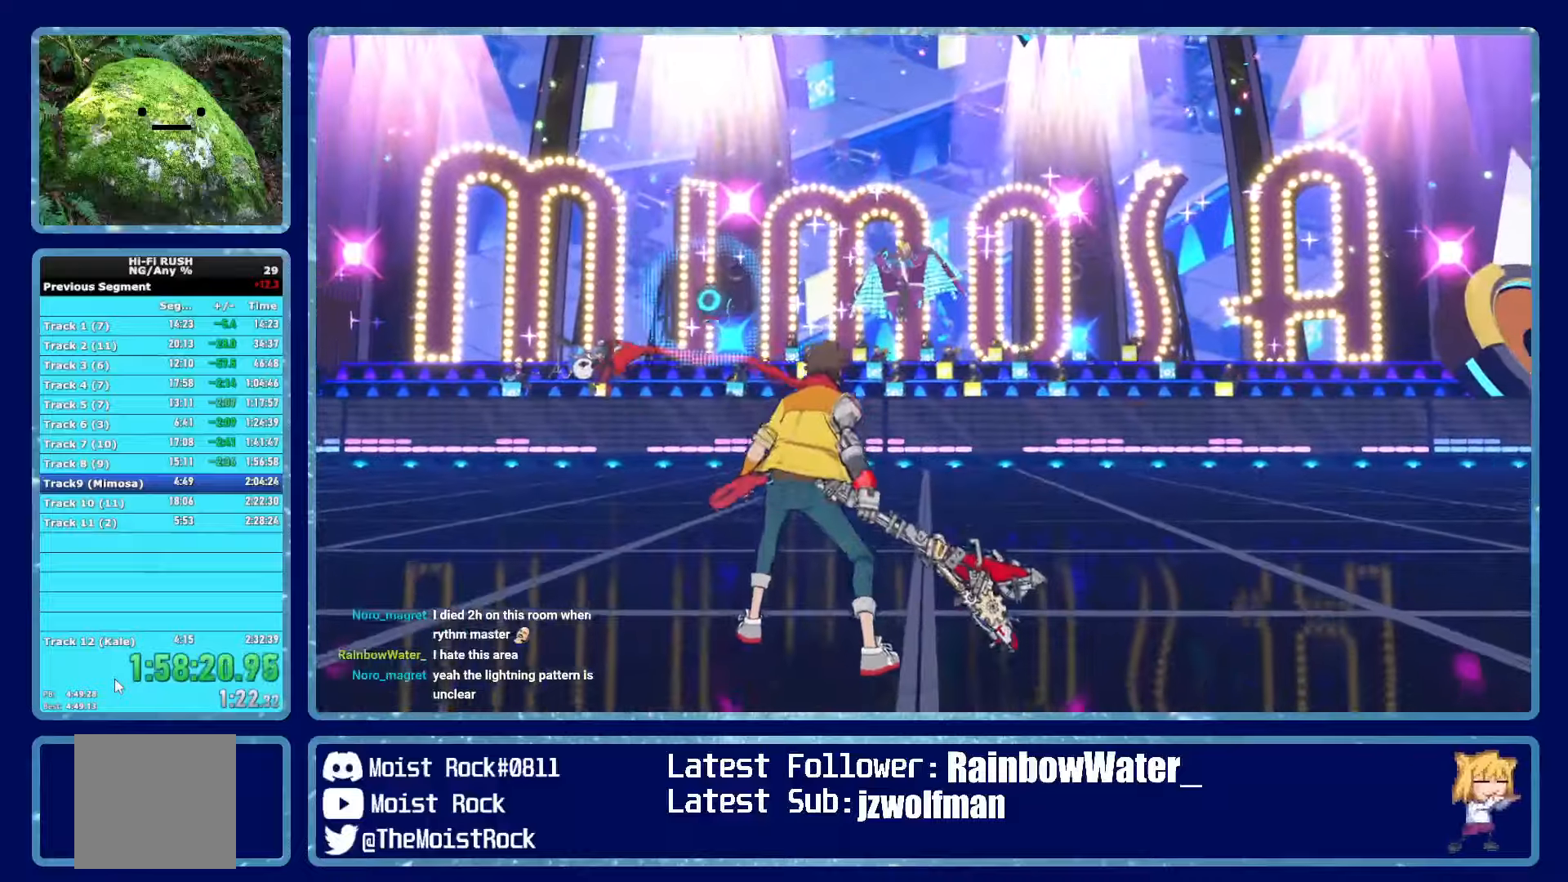
{"buttons": ["L1", "R2"], "left_stick": "up-right", "right_stick": "center", "events": [[466, "L1", "down"], [500, "R2", "down"]]}
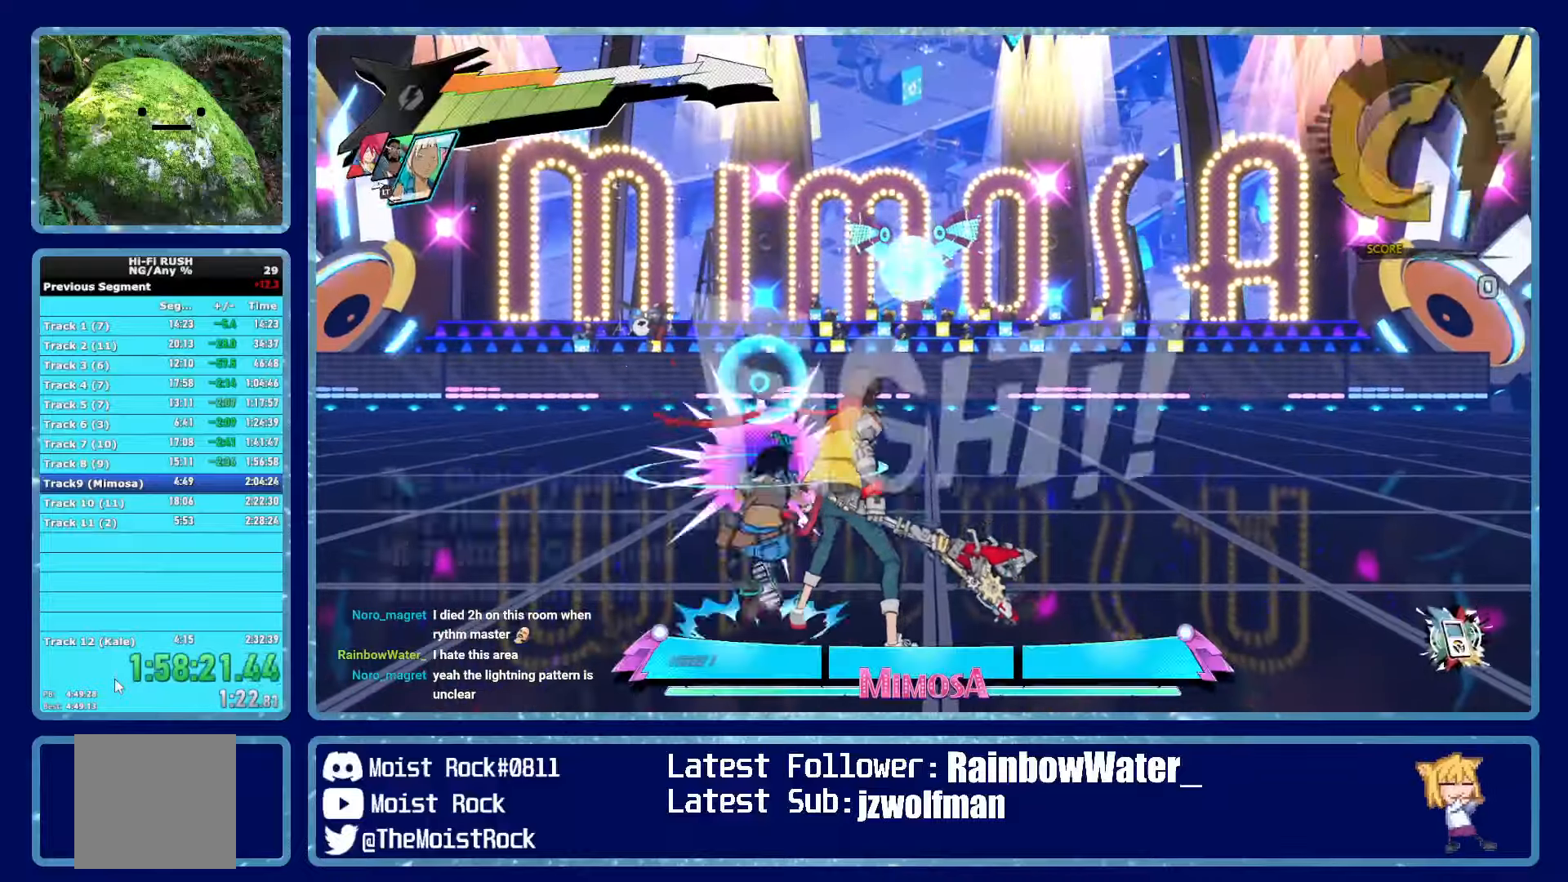
{"buttons": [], "left_stick": "up-right", "right_stick": "center", "events": [[83, "L1", "up"], [83, "R2", "up"], [133, "L1", "down"], [150, "R2", "down"], [200, "L1", "up"], [200, "R2", "up"], [266, "L1", "down"], [283, "R2", "down"], [350, "L1", "up"], [350, "R2", "up"], [383, "L1", "down"], [500, "L1", "up"]]}
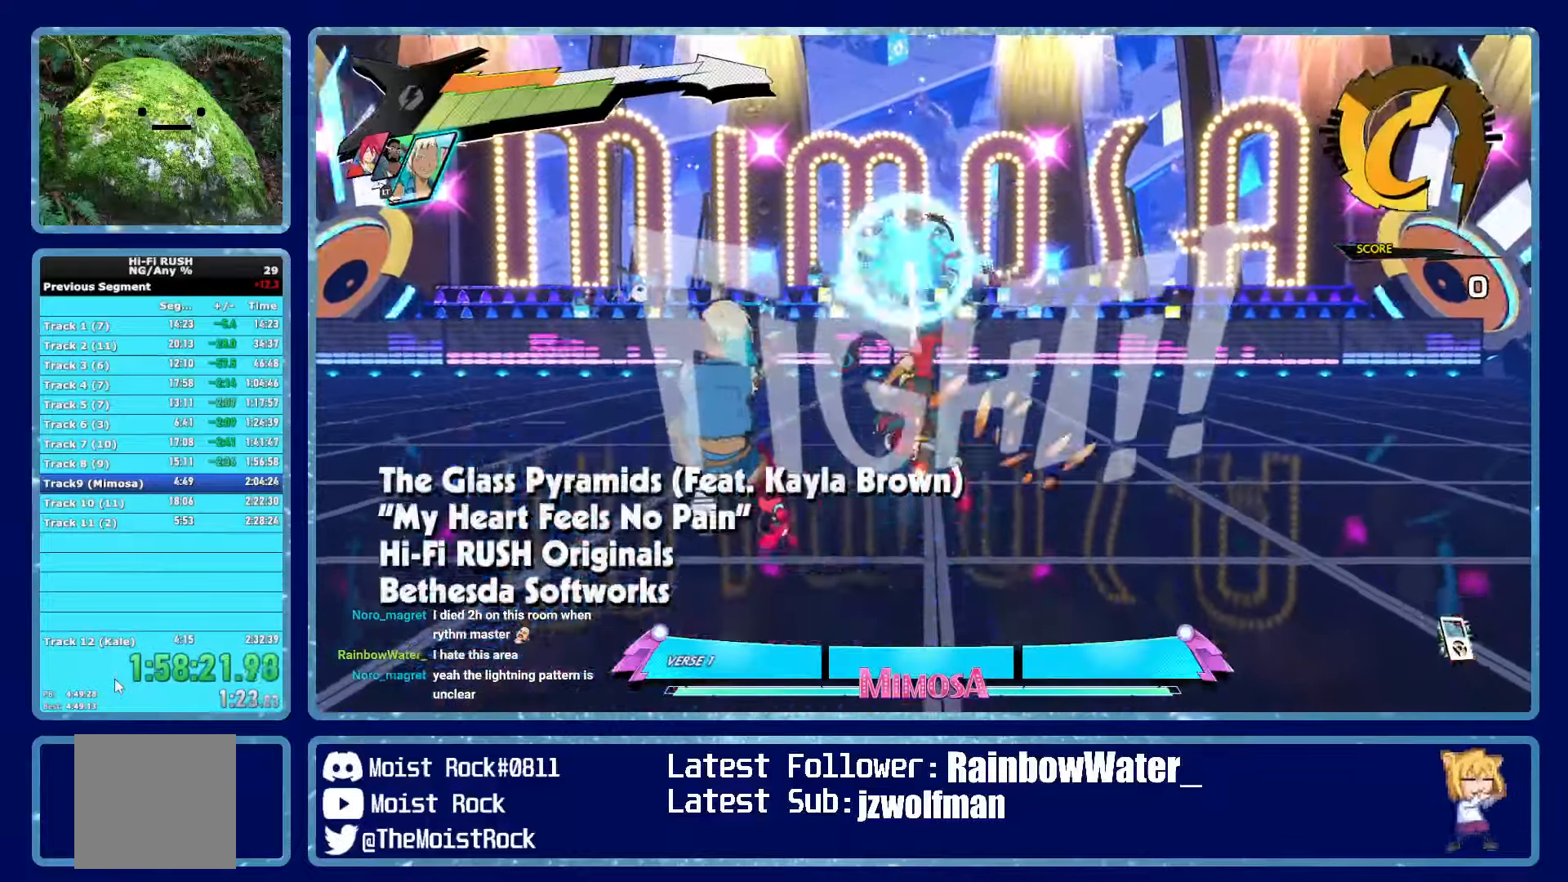
{"buttons": [], "left_stick": "up-right", "right_stick": "center", "events": [[250, "X", "down"], [266, "L2", "down"], [350, "X", "up"], [383, "L2", "up"]]}
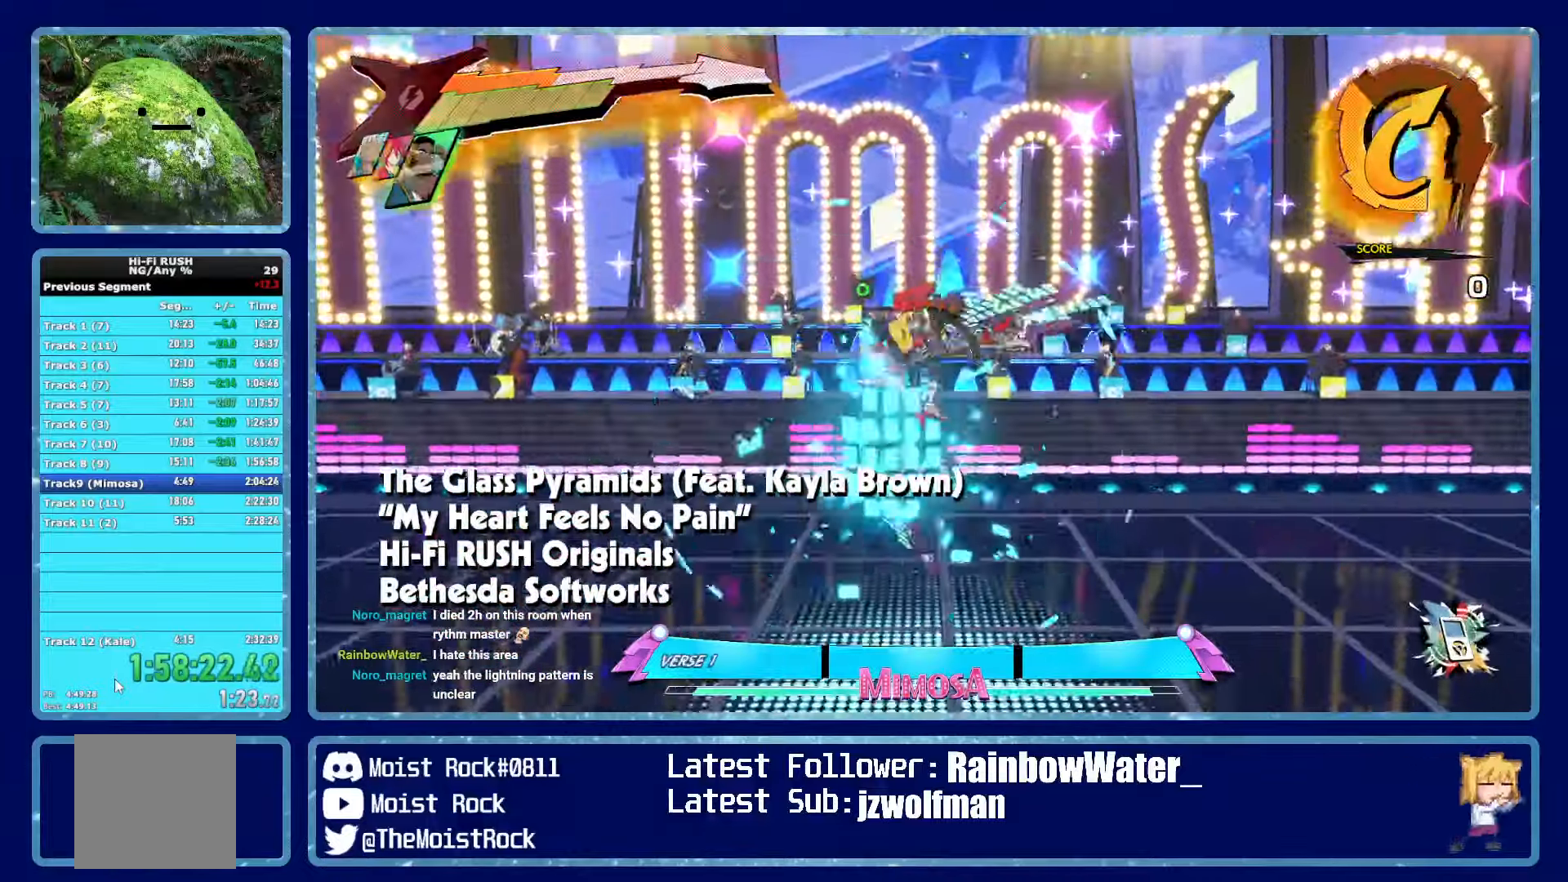
{"buttons": [], "left_stick": "up-left", "right_stick": "center", "events": [[83, "L2", "down"], [150, "X", "down"], [183, "L2", "up"], [266, "X", "up"], [300, "left_stick", "up"], [450, "left_stick", "up-left"]]}
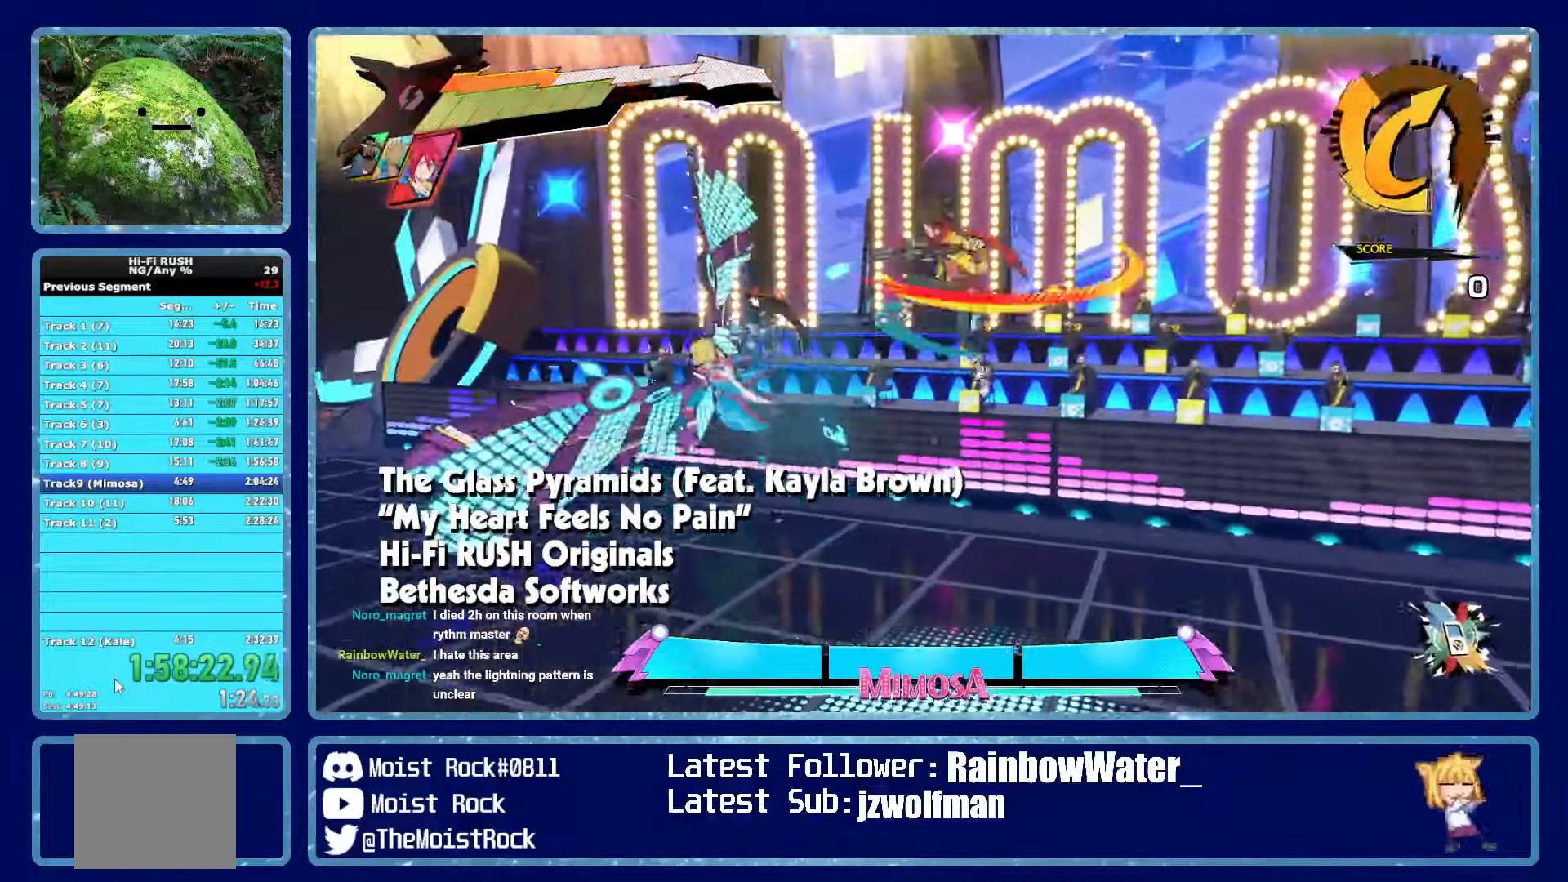
{"buttons": ["R1"], "left_stick": "up-left", "right_stick": "center", "events": [[50, "X", "down"], [100, "R2", "down"], [183, "X", "up"], [216, "R2", "up"], [500, "R1", "down"]]}